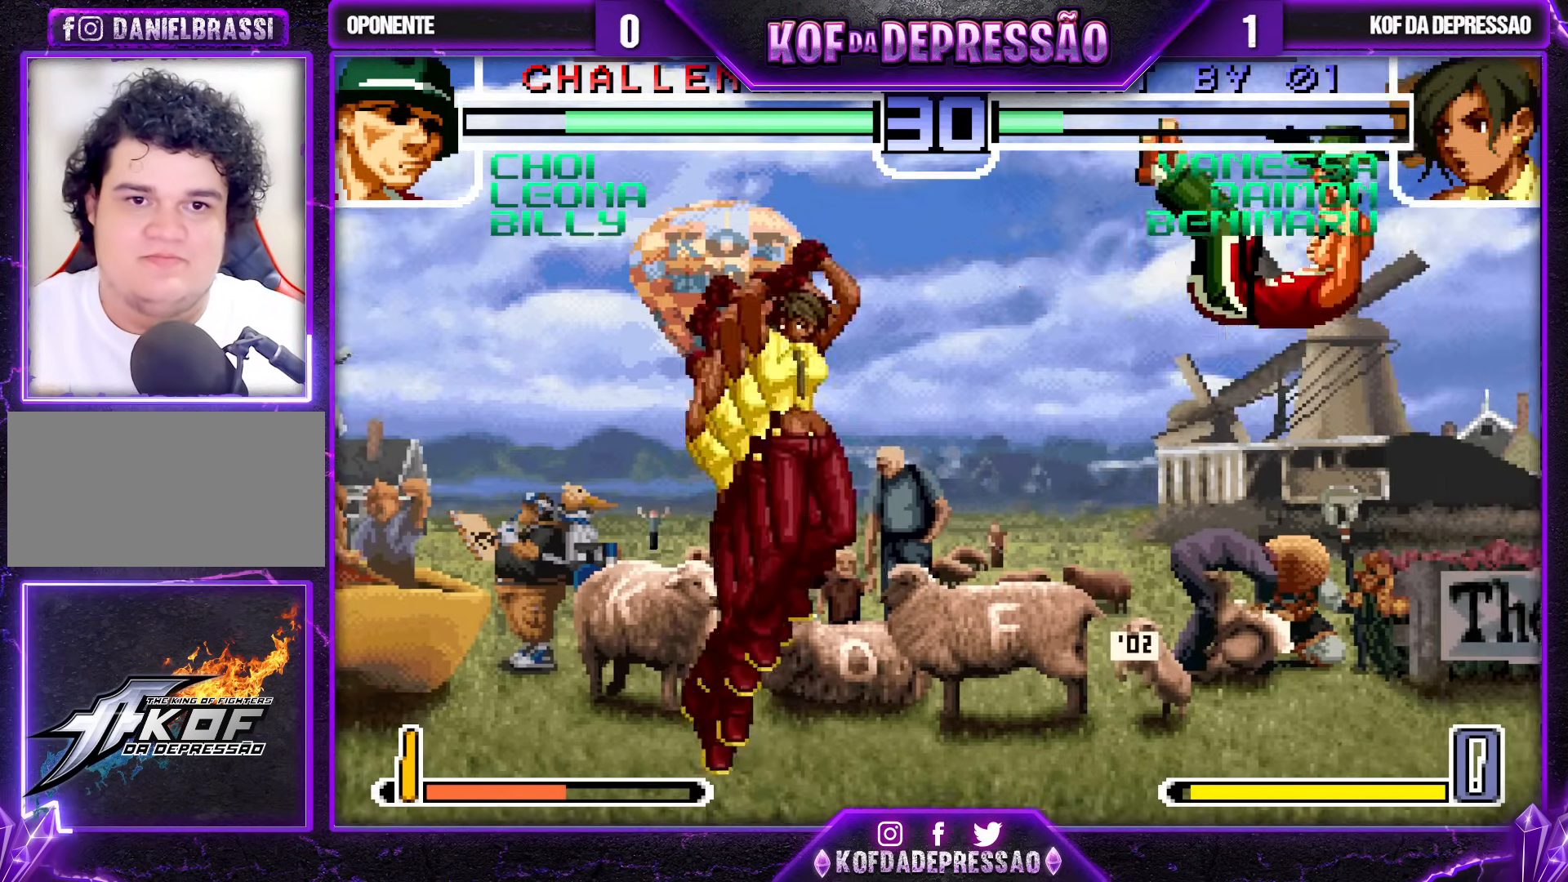
Gameplay with a controller (arcade stick); each line is a JSON object with the inputs held at the frame after it. "events" lists button and stick changes between this image and that frame as [ms after this image, input, new state], when the widget could be followed in between. Not read: L3 R3.
{"buttons": [], "left_stick": "center", "events": [[367, "left_stick", "center"]]}
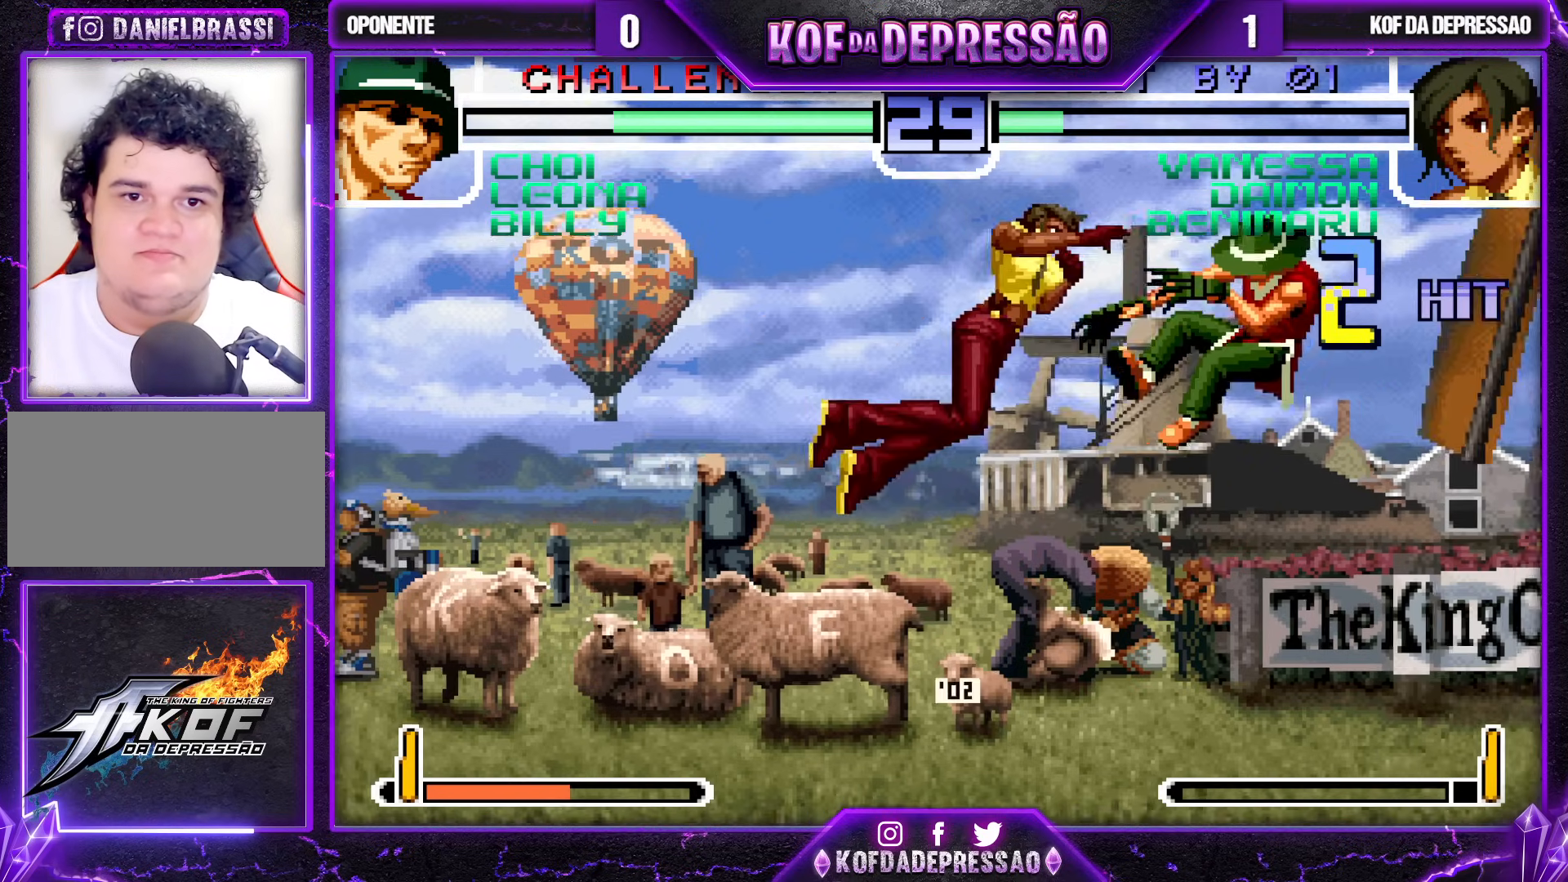
{"buttons": [], "left_stick": "center", "events": [[100, "left_stick", "right"], [167, "left_stick", "center"], [217, "left_stick", "right"], [350, "left_stick", "center"]]}
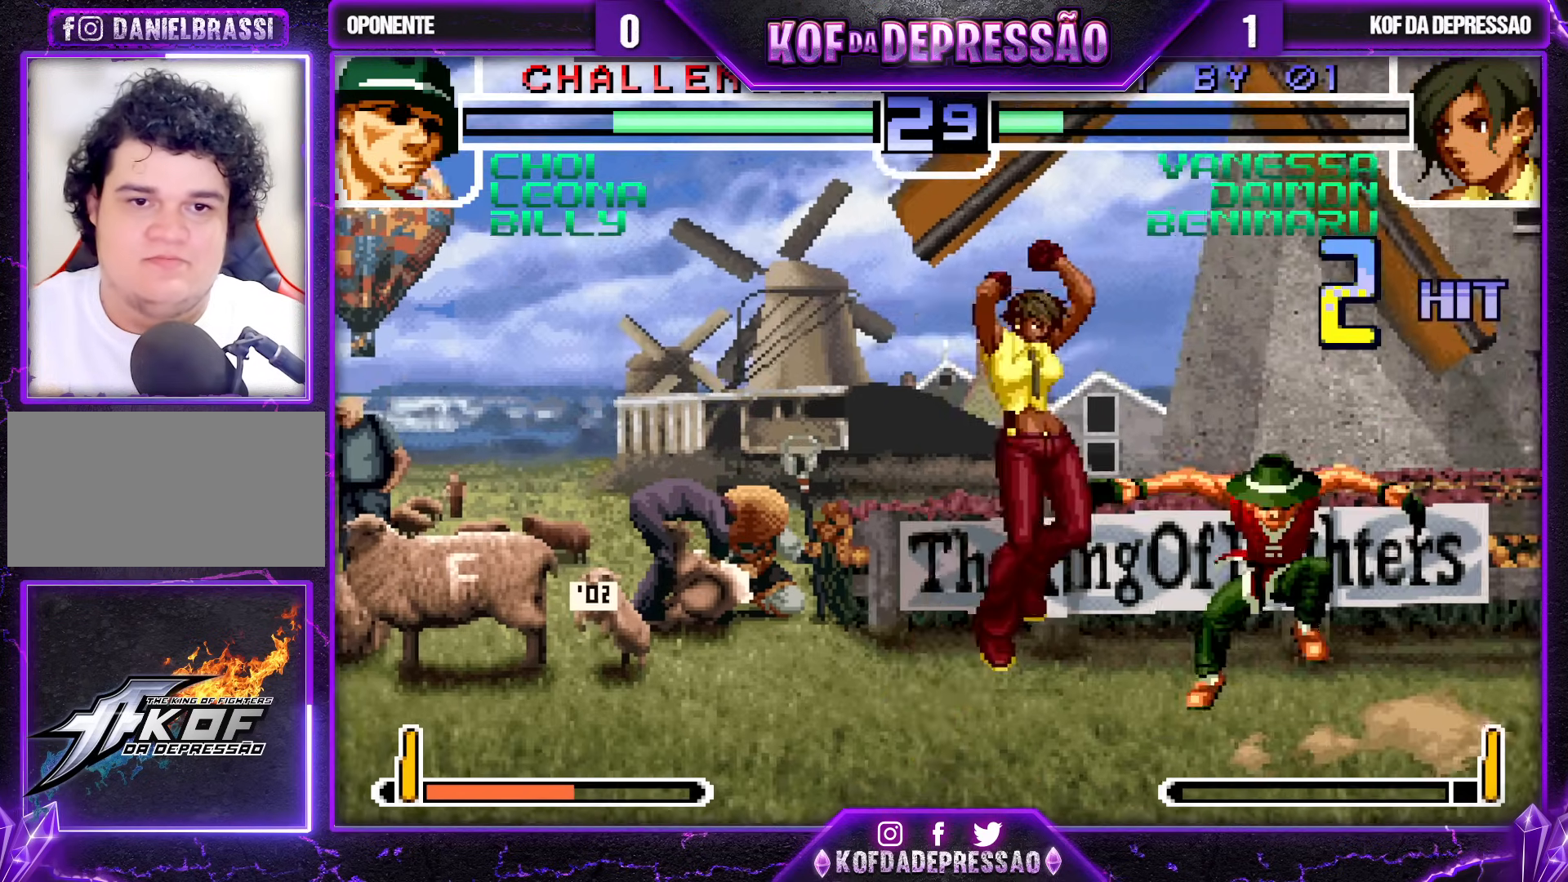
{"buttons": [], "left_stick": "left", "events": [[33, "left_stick", "right"], [200, "left_stick", "center"], [333, "left_stick", "left"]]}
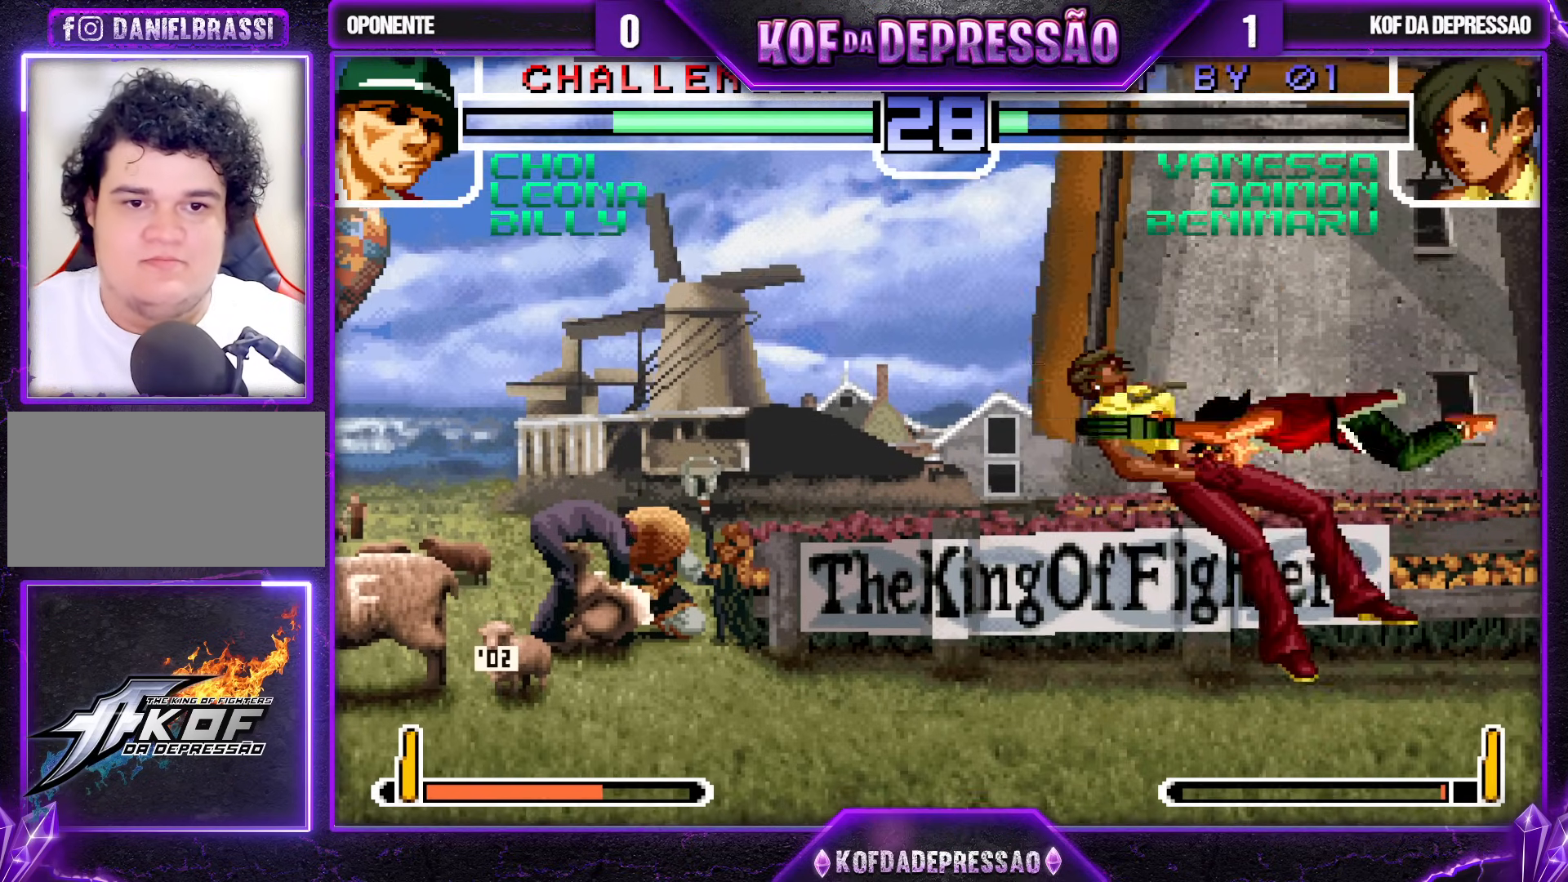
{"buttons": [], "left_stick": "left", "events": [[367, "SQUARE", "down"], [367, "TRIANGLE", "down"], [400, "SQUARE", "up"], [400, "TRIANGLE", "up"], [433, "SQUARE", "down"], [433, "TRIANGLE", "down"], [500, "SQUARE", "up"], [500, "TRIANGLE", "up"]]}
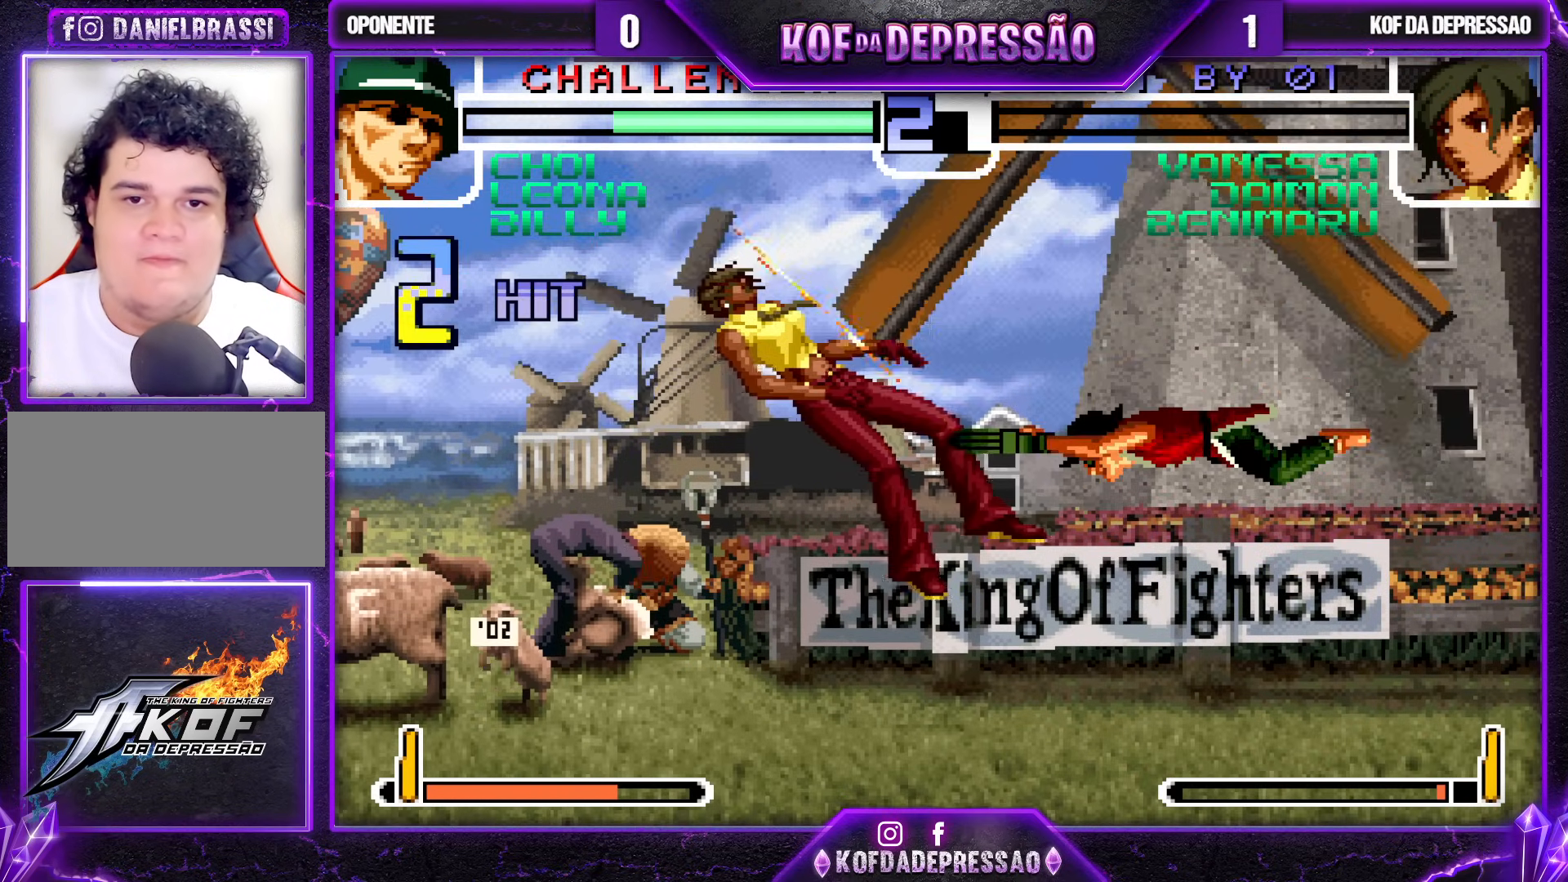
{"buttons": [], "left_stick": "left", "events": []}
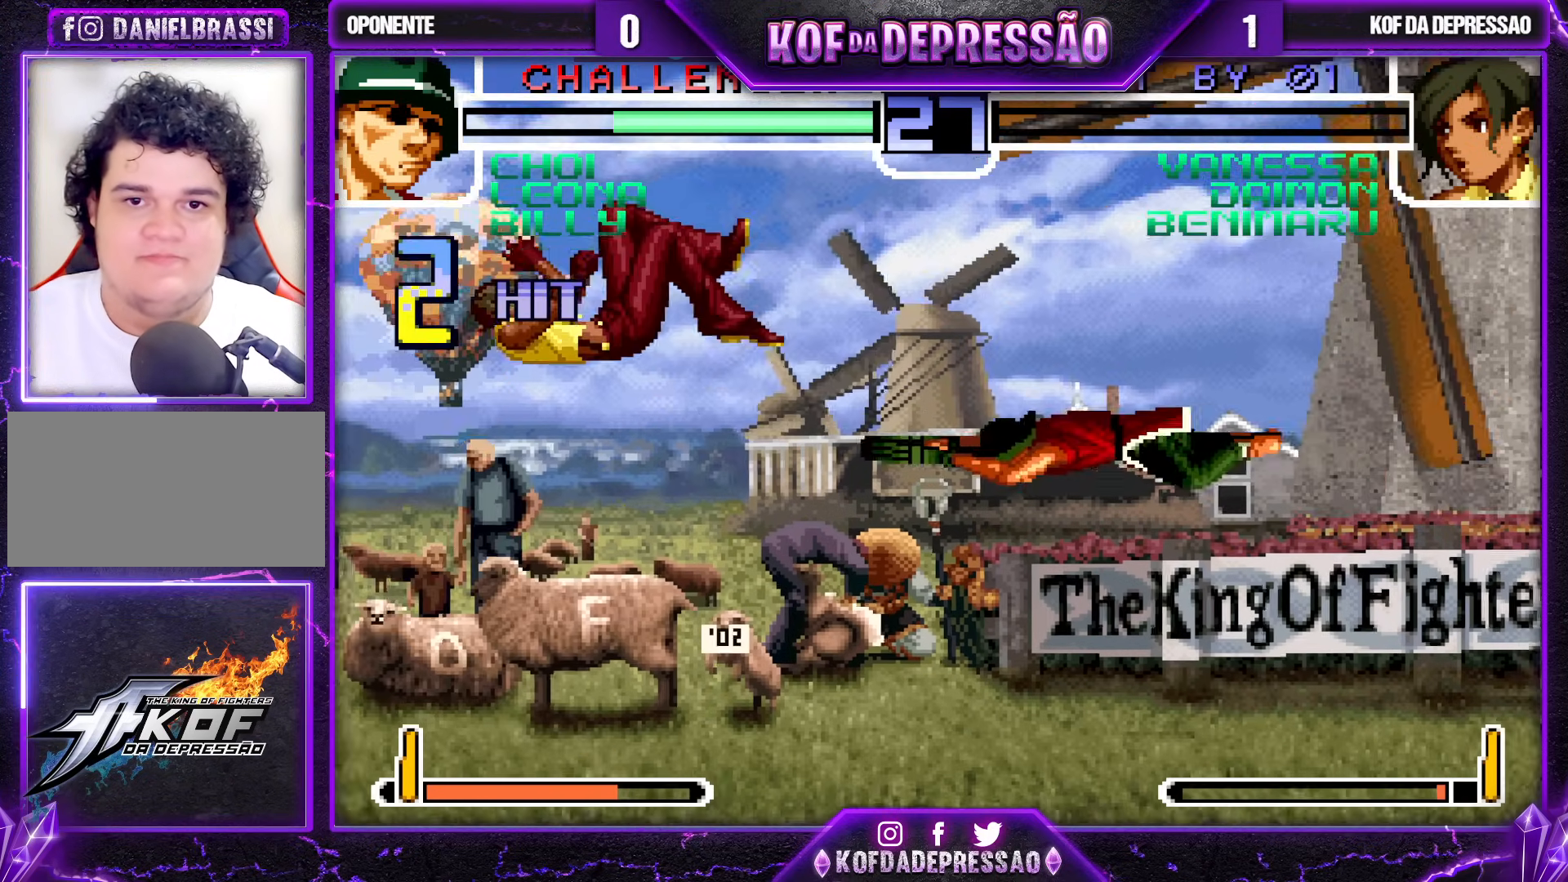
{"buttons": [], "left_stick": "center", "events": [[483, "left_stick", "center"]]}
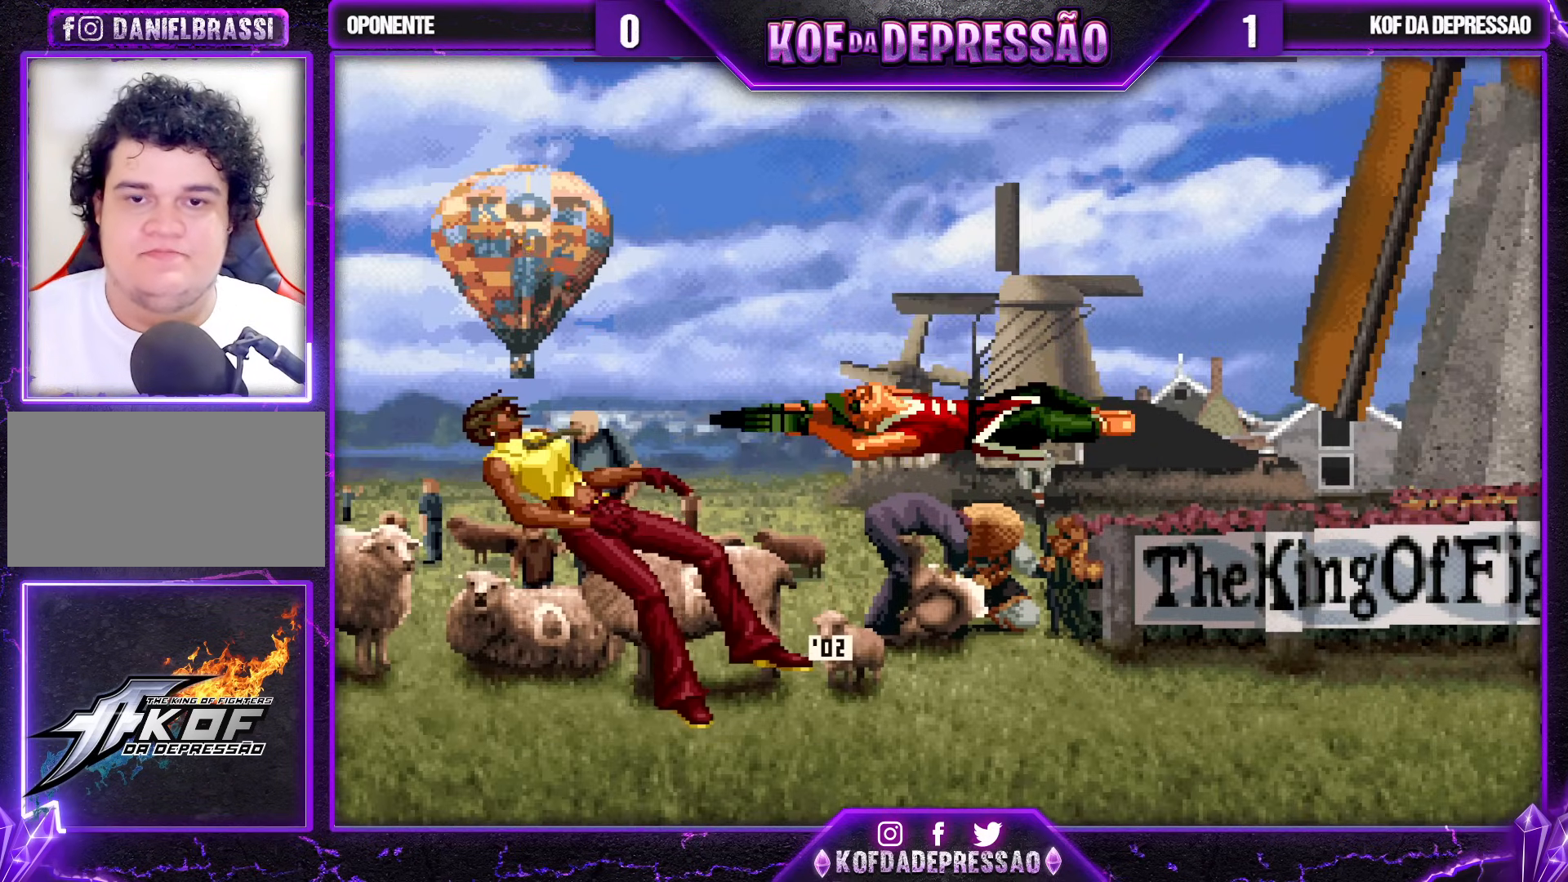
{"buttons": [], "left_stick": "center", "events": []}
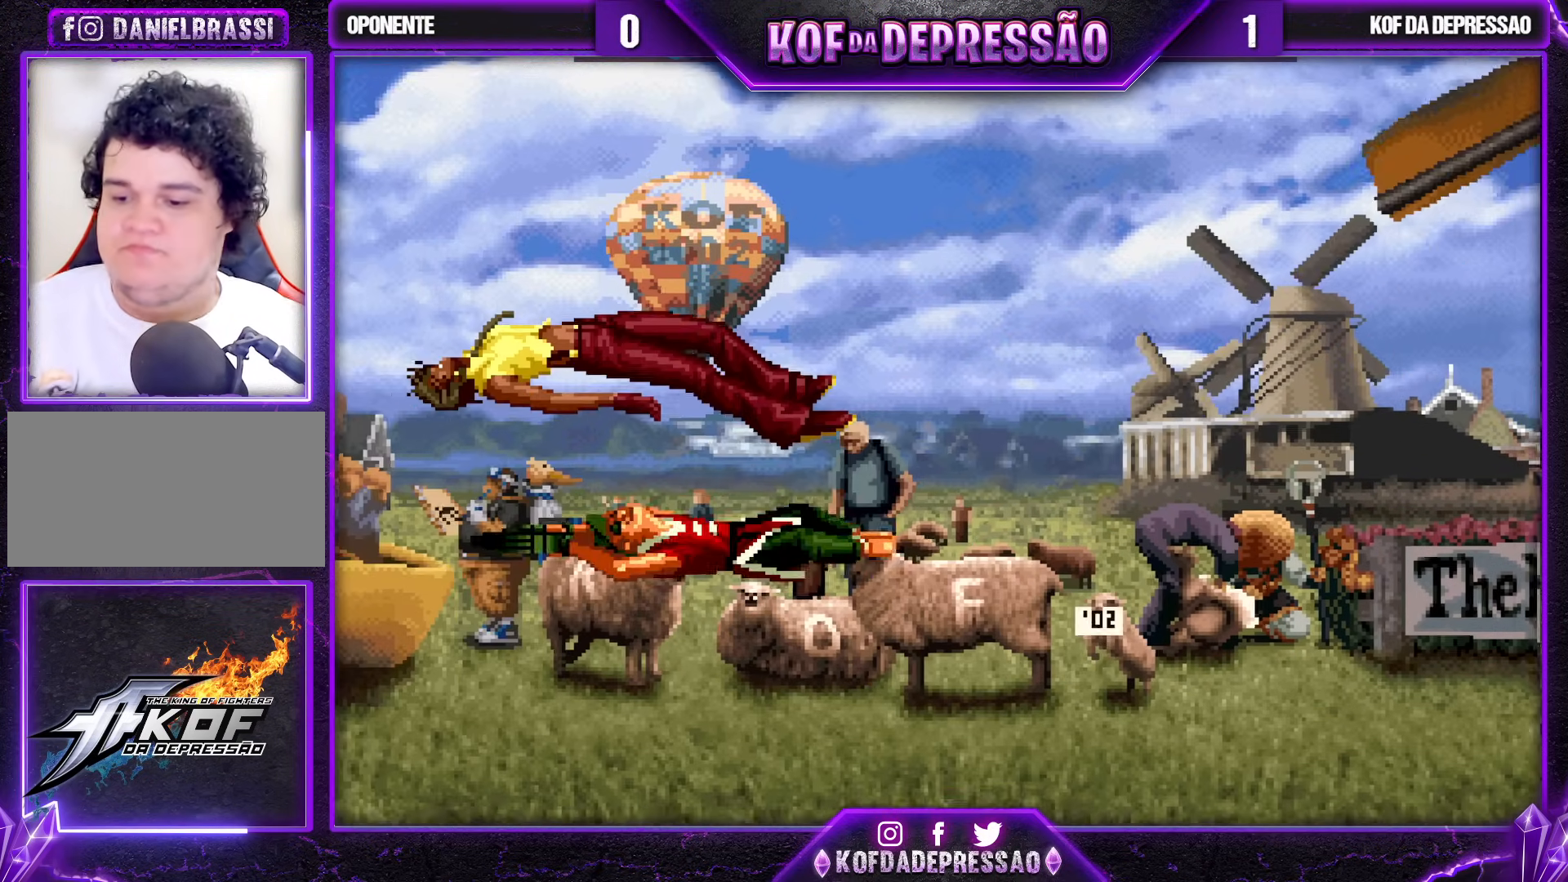
{"buttons": [], "left_stick": "center", "events": []}
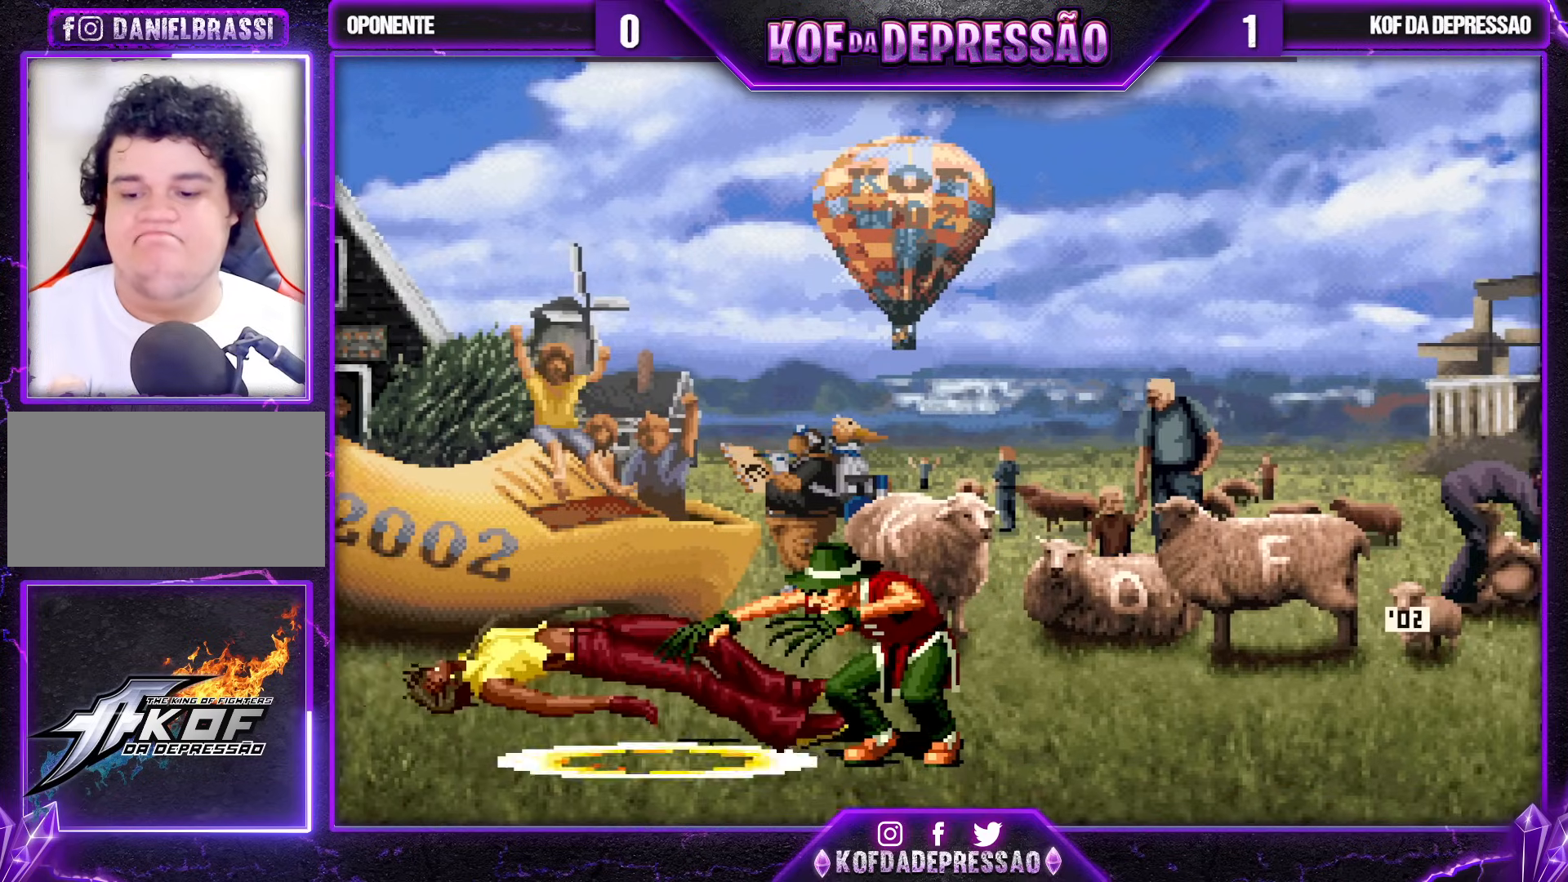
{"buttons": [], "left_stick": "center", "events": []}
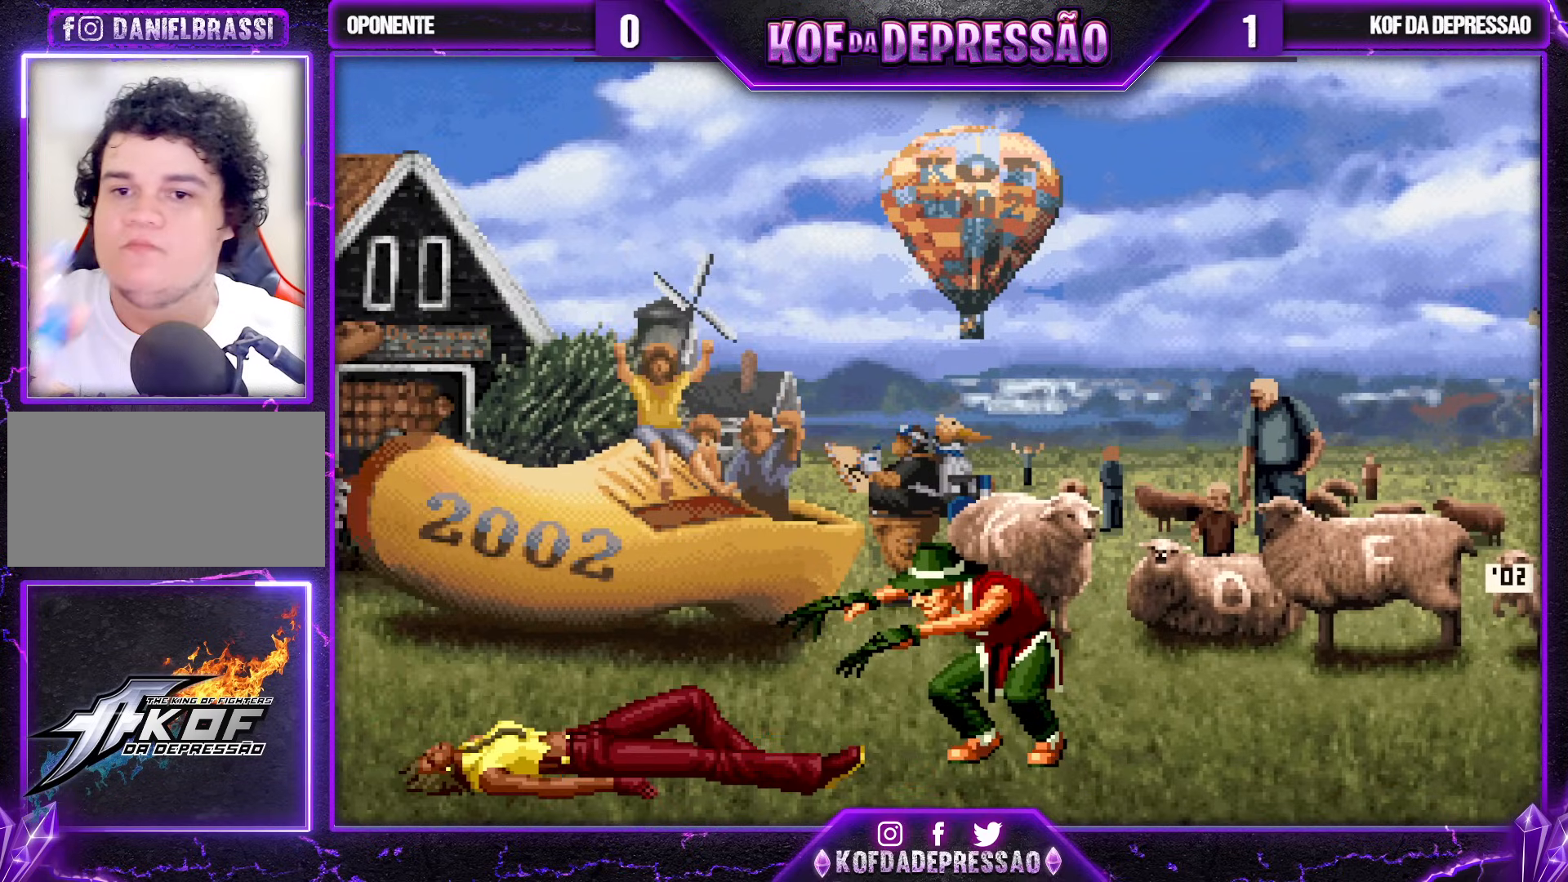
{"buttons": [], "left_stick": "center", "events": []}
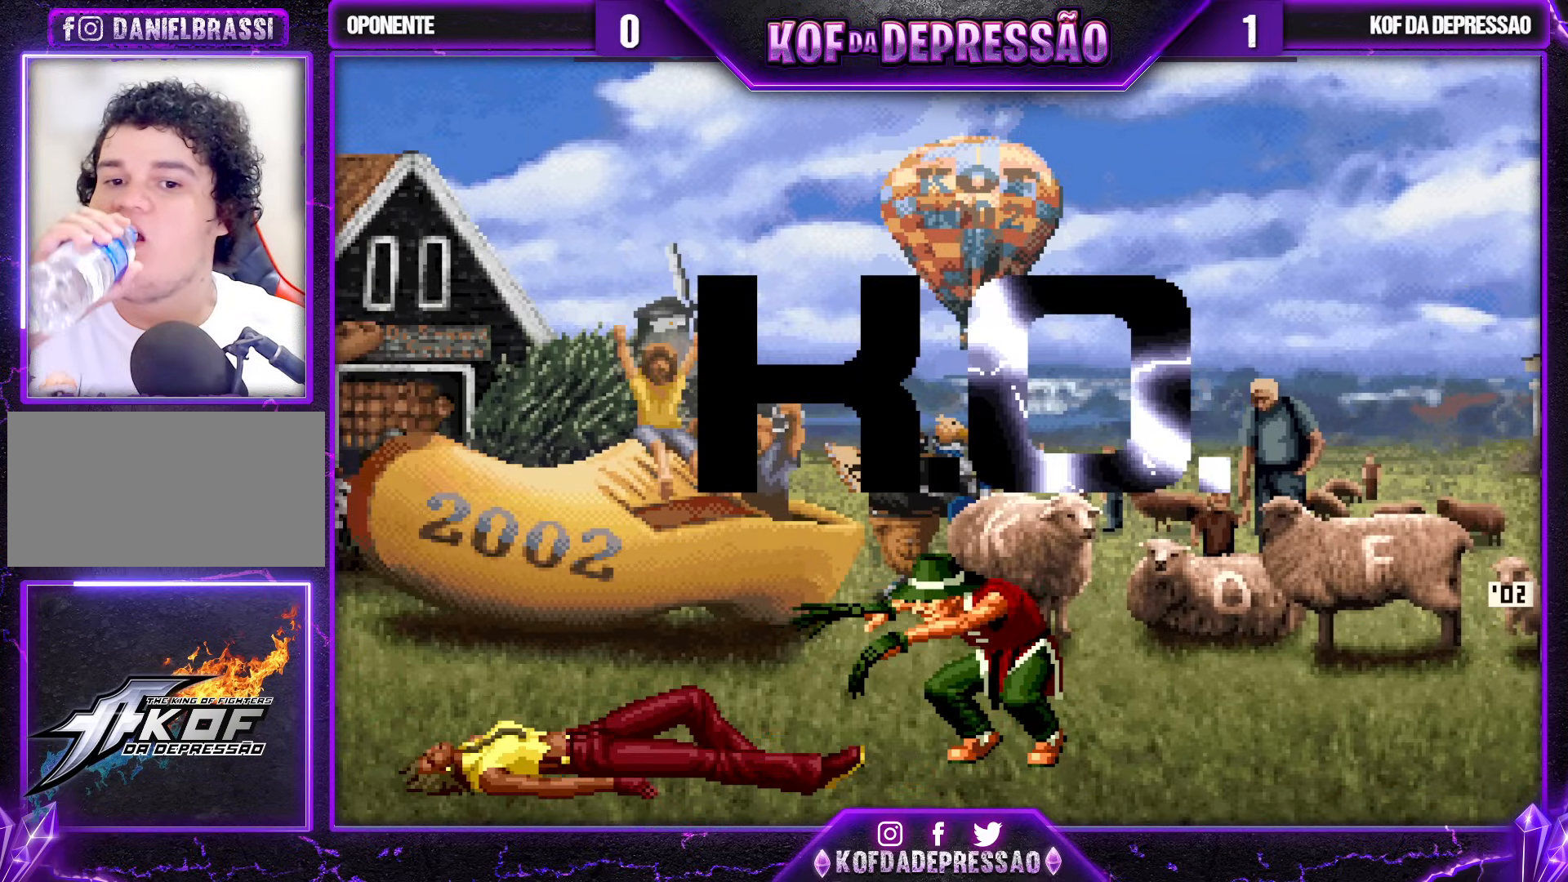
{"buttons": [], "left_stick": "center", "events": []}
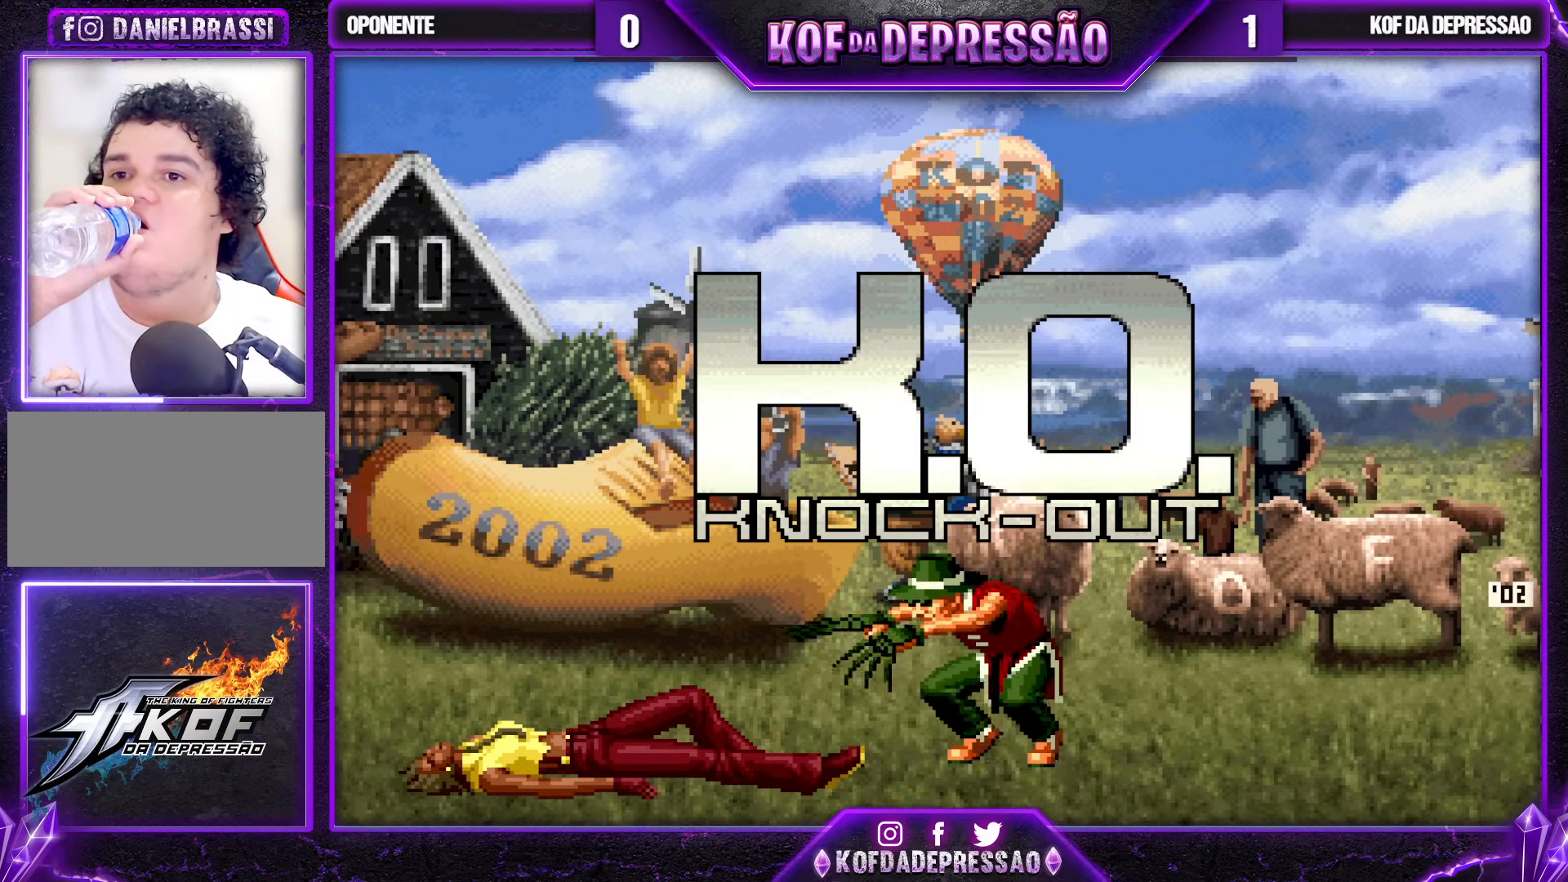
{"buttons": [], "left_stick": "center", "events": []}
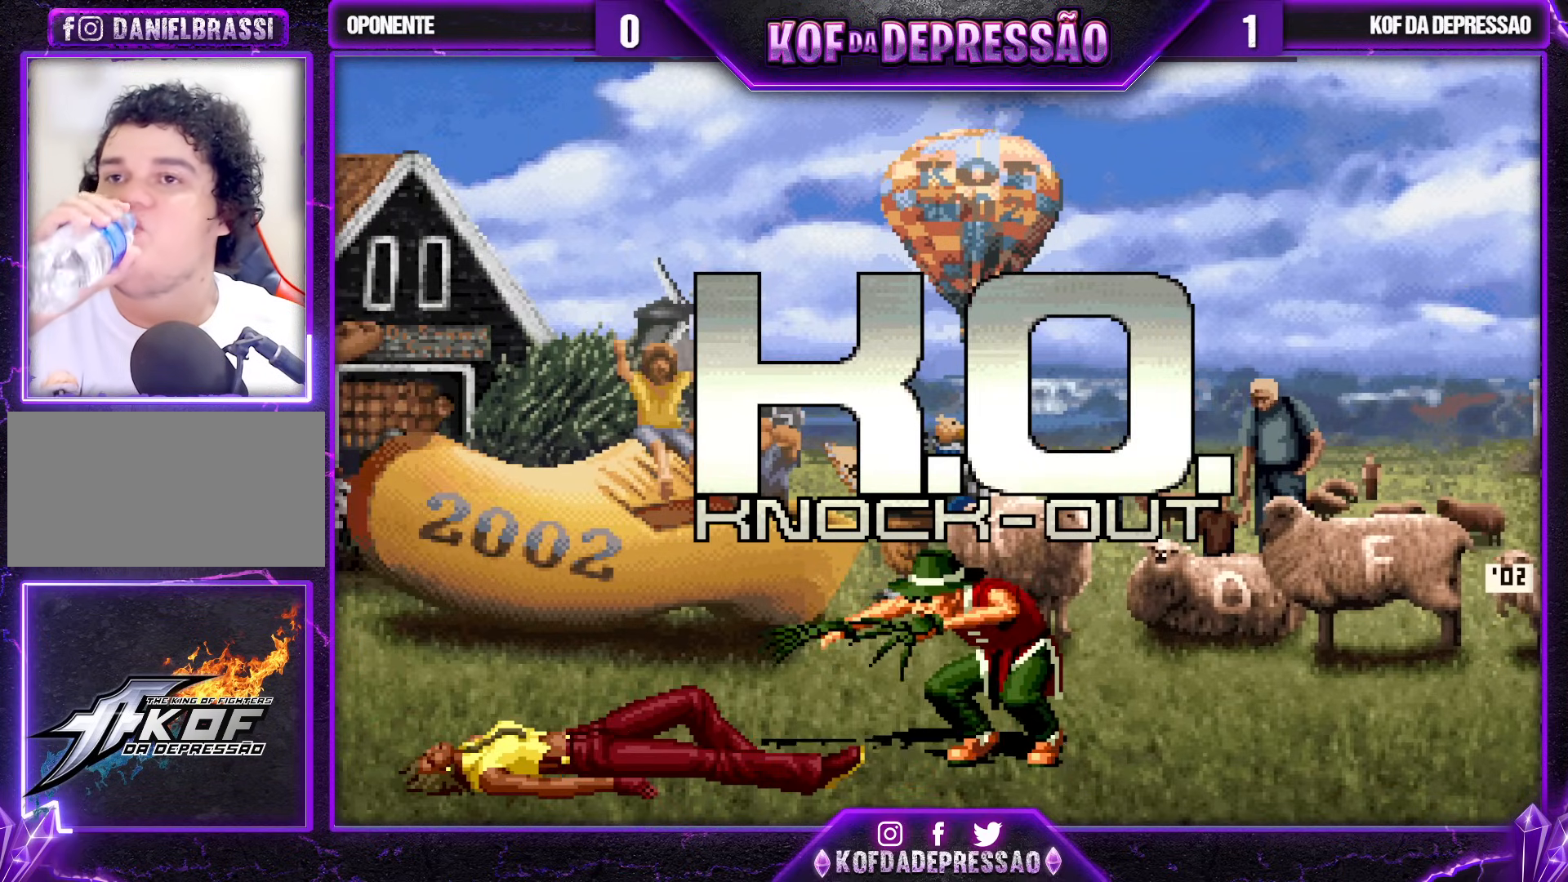
{"buttons": [], "left_stick": "center", "events": []}
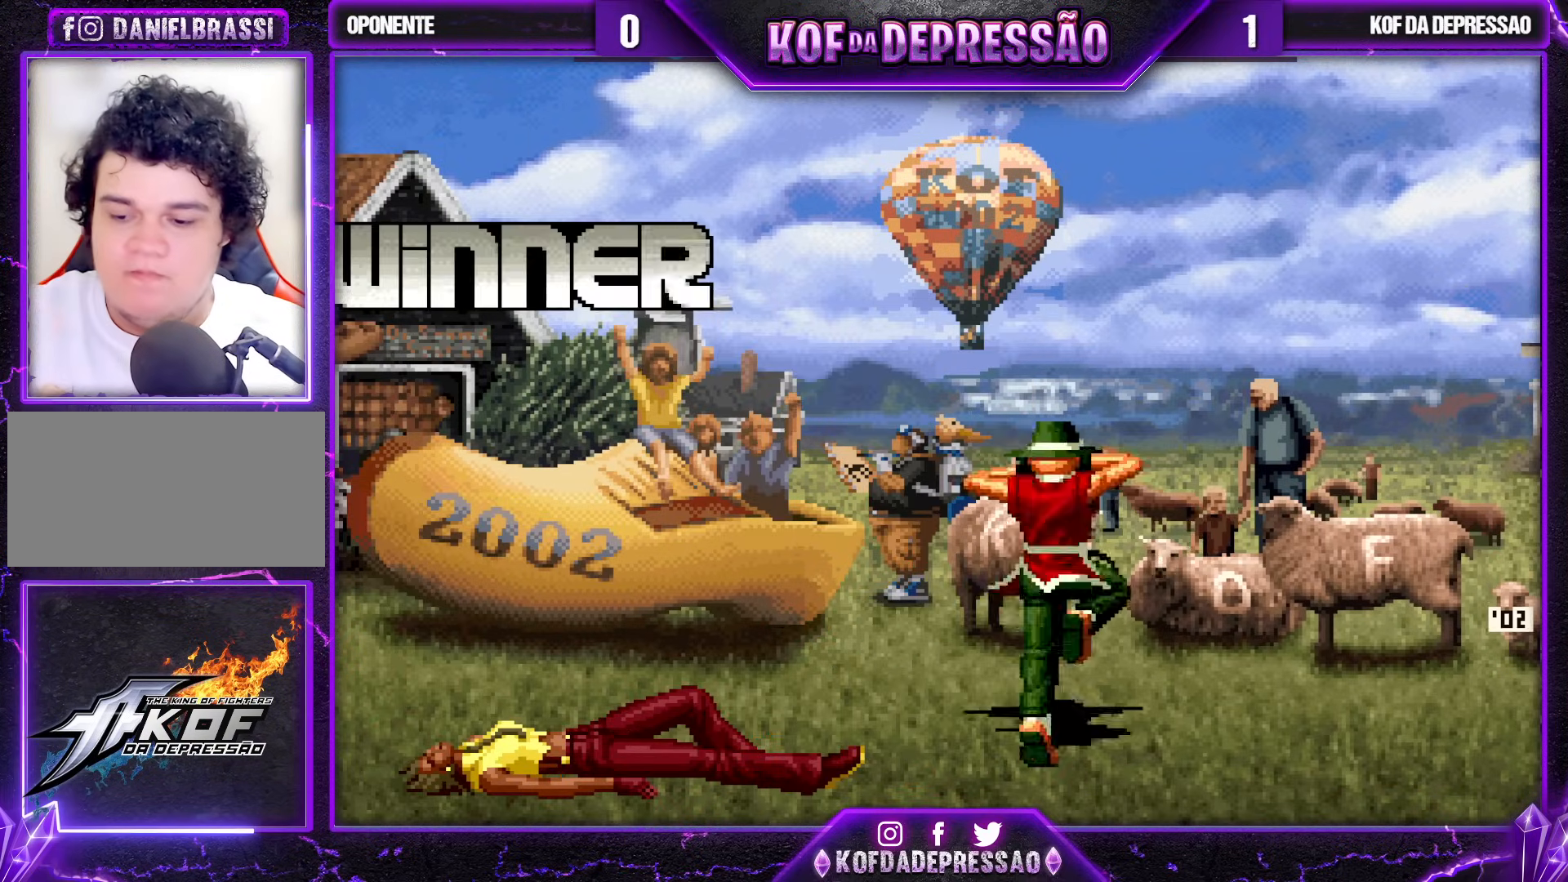
{"buttons": [], "left_stick": "center", "events": []}
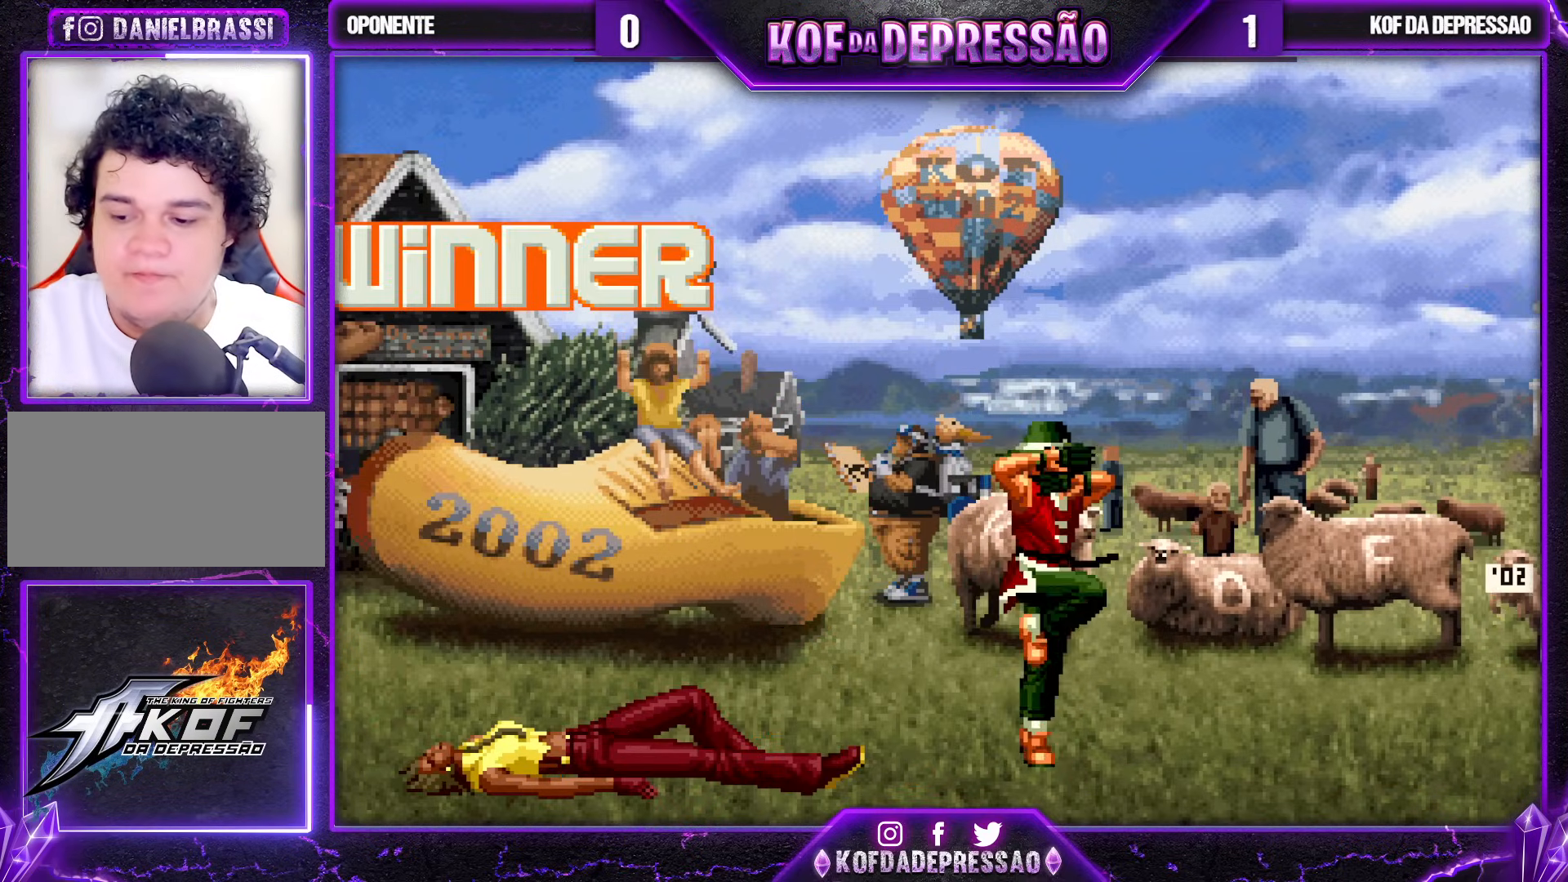
{"buttons": [], "left_stick": "center", "events": []}
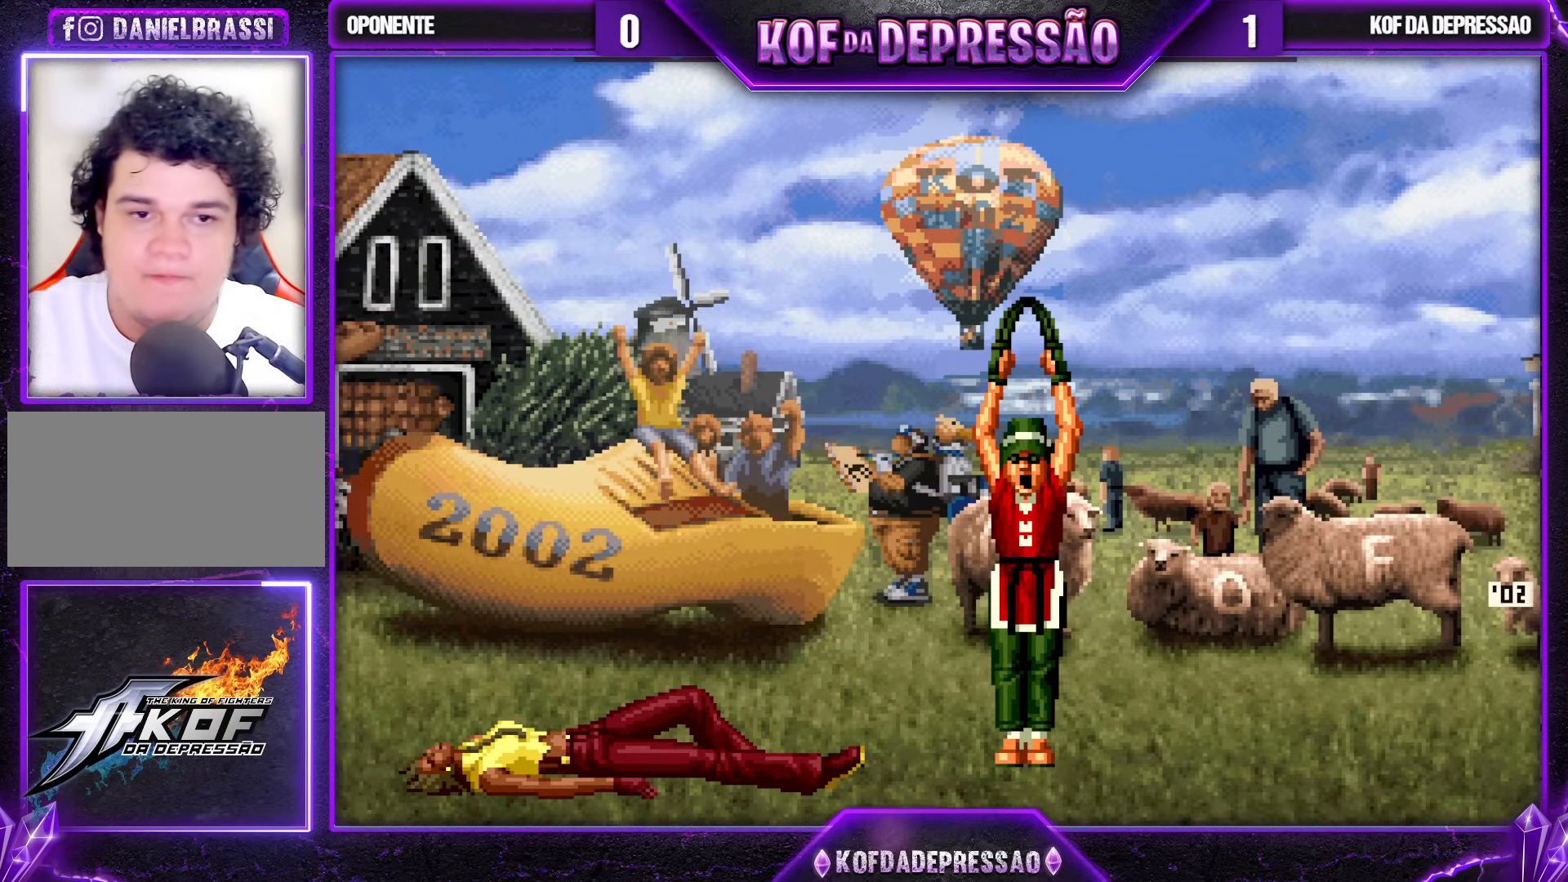
{"buttons": ["CROSS"], "left_stick": "center", "events": [[267, "TRIANGLE", "down"], [283, "SQUARE", "down"], [317, "SQUARE", "up"], [333, "TRIANGLE", "up"], [400, "TRIANGLE", "down"], [417, "TRIANGLE", "up"], [483, "CROSS", "down"]]}
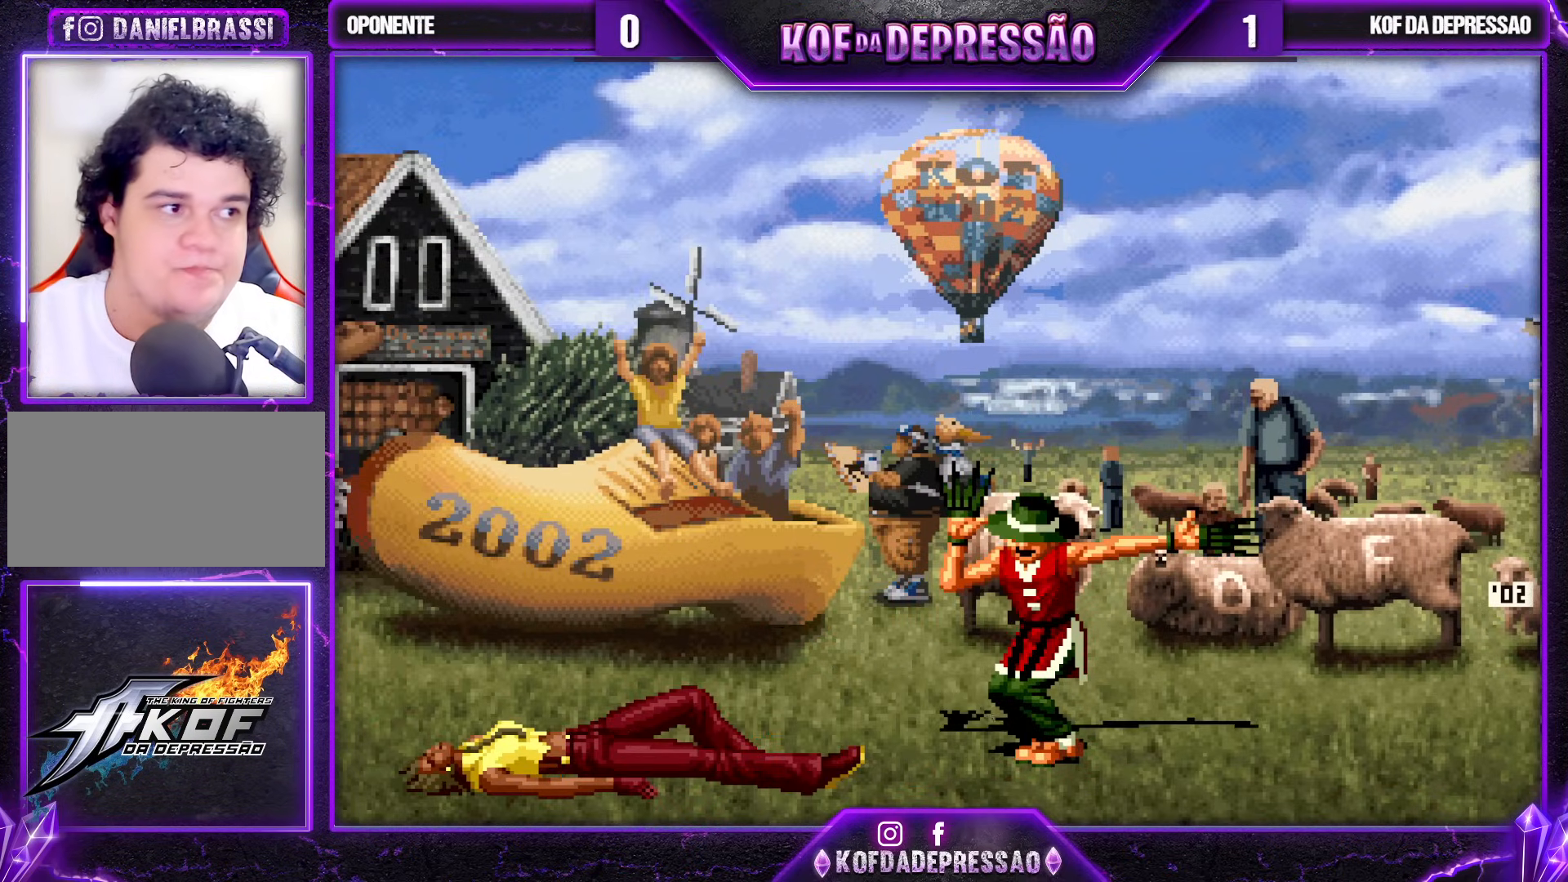
{"buttons": [], "left_stick": "center", "events": [[17, "TRIANGLE", "down"], [33, "SQUARE", "down"], [50, "CROSS", "up"], [83, "TRIANGLE", "up"], [100, "CROSS", "down"], [167, "TRIANGLE", "down"], [233, "CROSS", "up"], [250, "SQUARE", "up"], [250, "TRIANGLE", "up"], [483, "CIRCLE", "down"], [500, "CIRCLE", "up"]]}
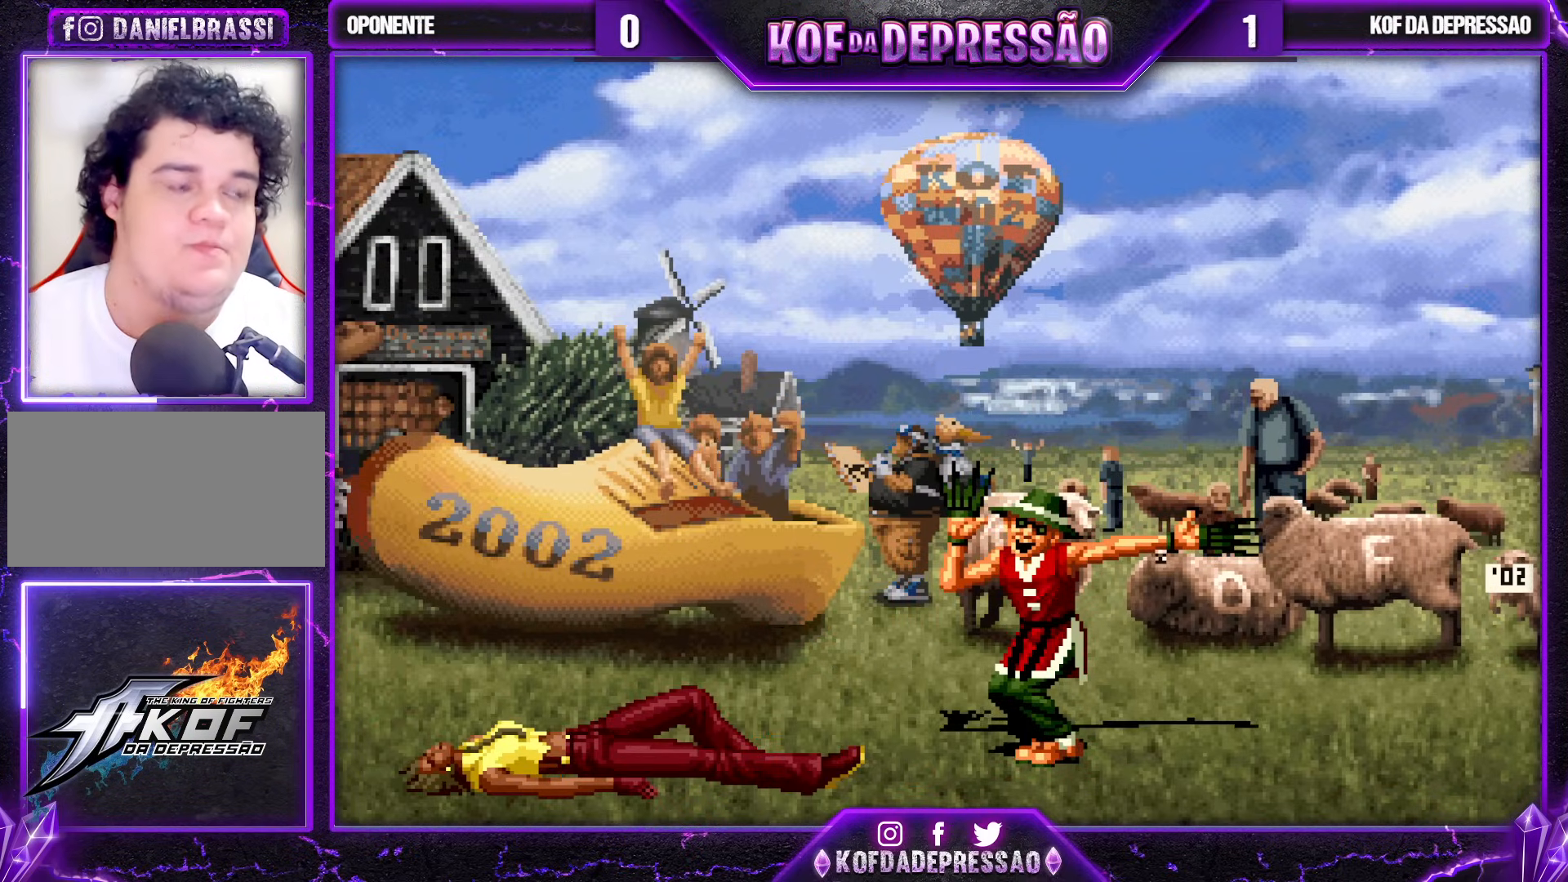
{"buttons": [], "left_stick": "center", "events": [[150, "SQUARE", "down"], [150, "TRIANGLE", "down"], [167, "CIRCLE", "down"], [200, "CIRCLE", "up"], [200, "SQUARE", "up"], [217, "TRIANGLE", "up"], [333, "TRIANGLE", "down"], [350, "CIRCLE", "down"], [350, "SQUARE", "down"], [383, "CIRCLE", "up"], [383, "SQUARE", "up"], [417, "TRIANGLE", "up"]]}
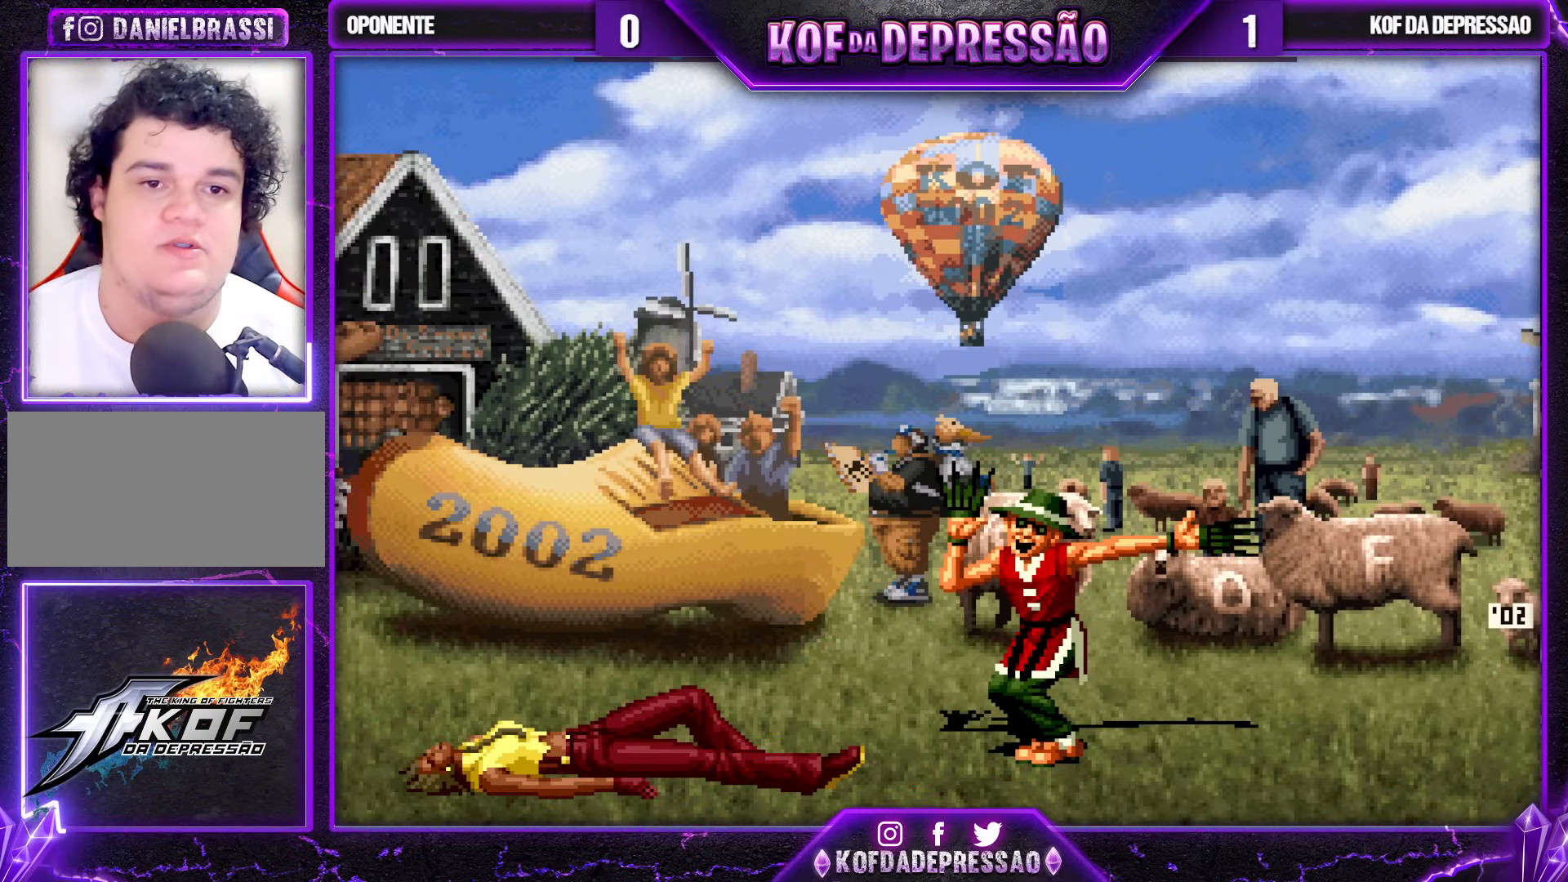
{"buttons": [], "left_stick": "center", "events": [[17, "TRIANGLE", "down"], [33, "CIRCLE", "down"], [33, "SQUARE", "down"], [83, "CIRCLE", "up"], [83, "SQUARE", "up"], [100, "TRIANGLE", "up"], [217, "CIRCLE", "down"], [217, "SQUARE", "down"], [217, "TRIANGLE", "down"], [267, "SQUARE", "up"], [283, "CIRCLE", "up"], [283, "TRIANGLE", "up"], [400, "CIRCLE", "down"], [417, "SQUARE", "down"], [417, "TRIANGLE", "down"], [467, "CIRCLE", "up"], [467, "SQUARE", "up"], [467, "TRIANGLE", "up"]]}
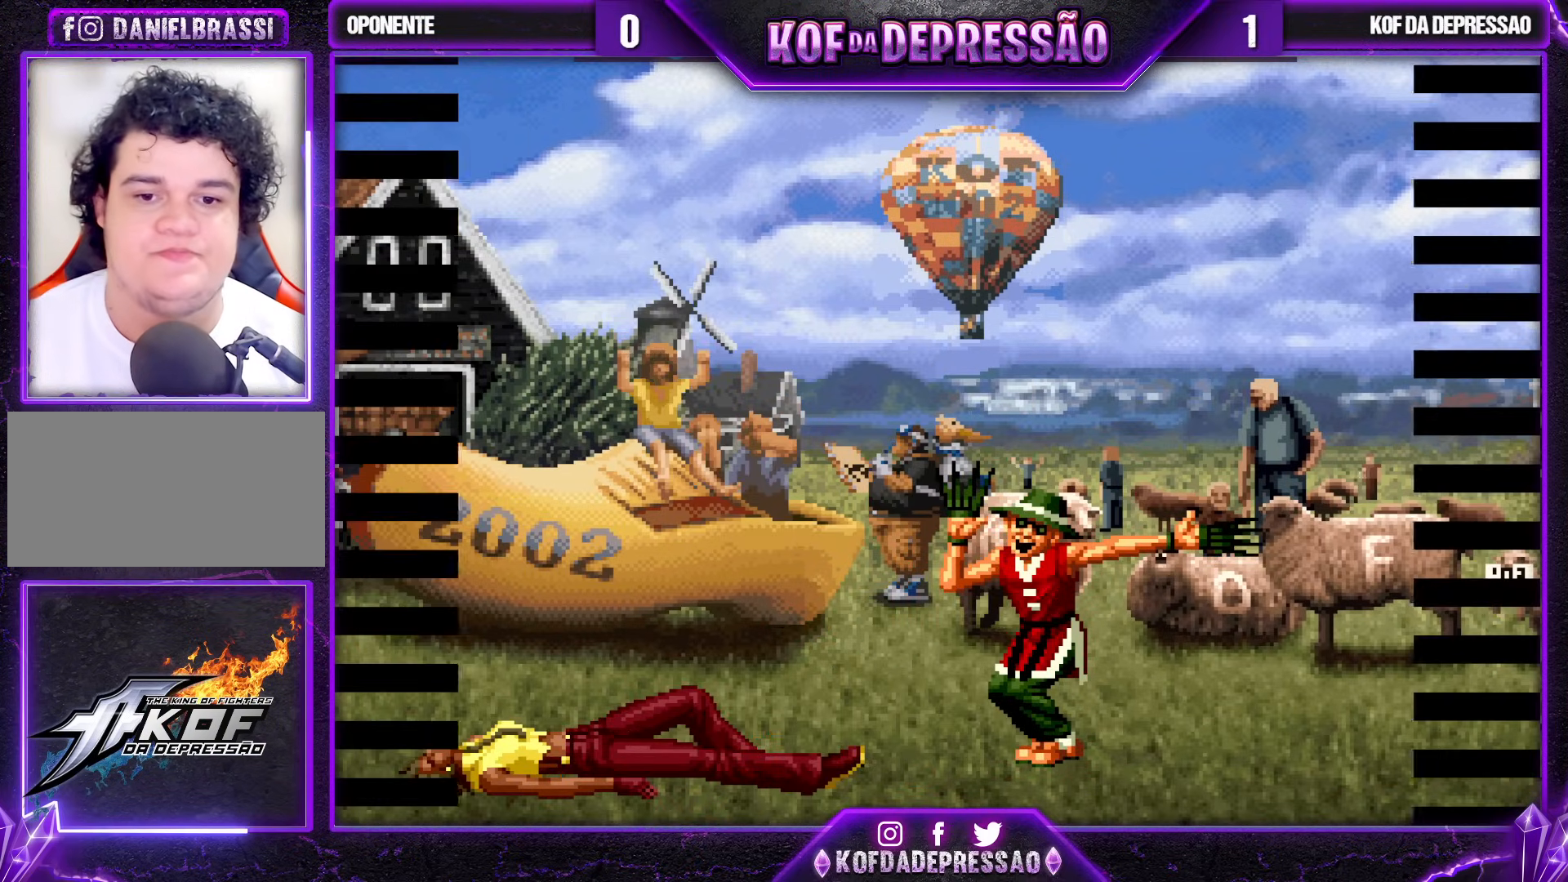
{"buttons": [], "left_stick": "center", "events": [[133, "CIRCLE", "down"], [133, "SQUARE", "down"], [133, "TRIANGLE", "down"], [183, "CIRCLE", "up"], [183, "SQUARE", "up"], [183, "TRIANGLE", "up"], [350, "CIRCLE", "down"], [350, "SQUARE", "down"], [400, "CIRCLE", "up"], [417, "SQUARE", "up"]]}
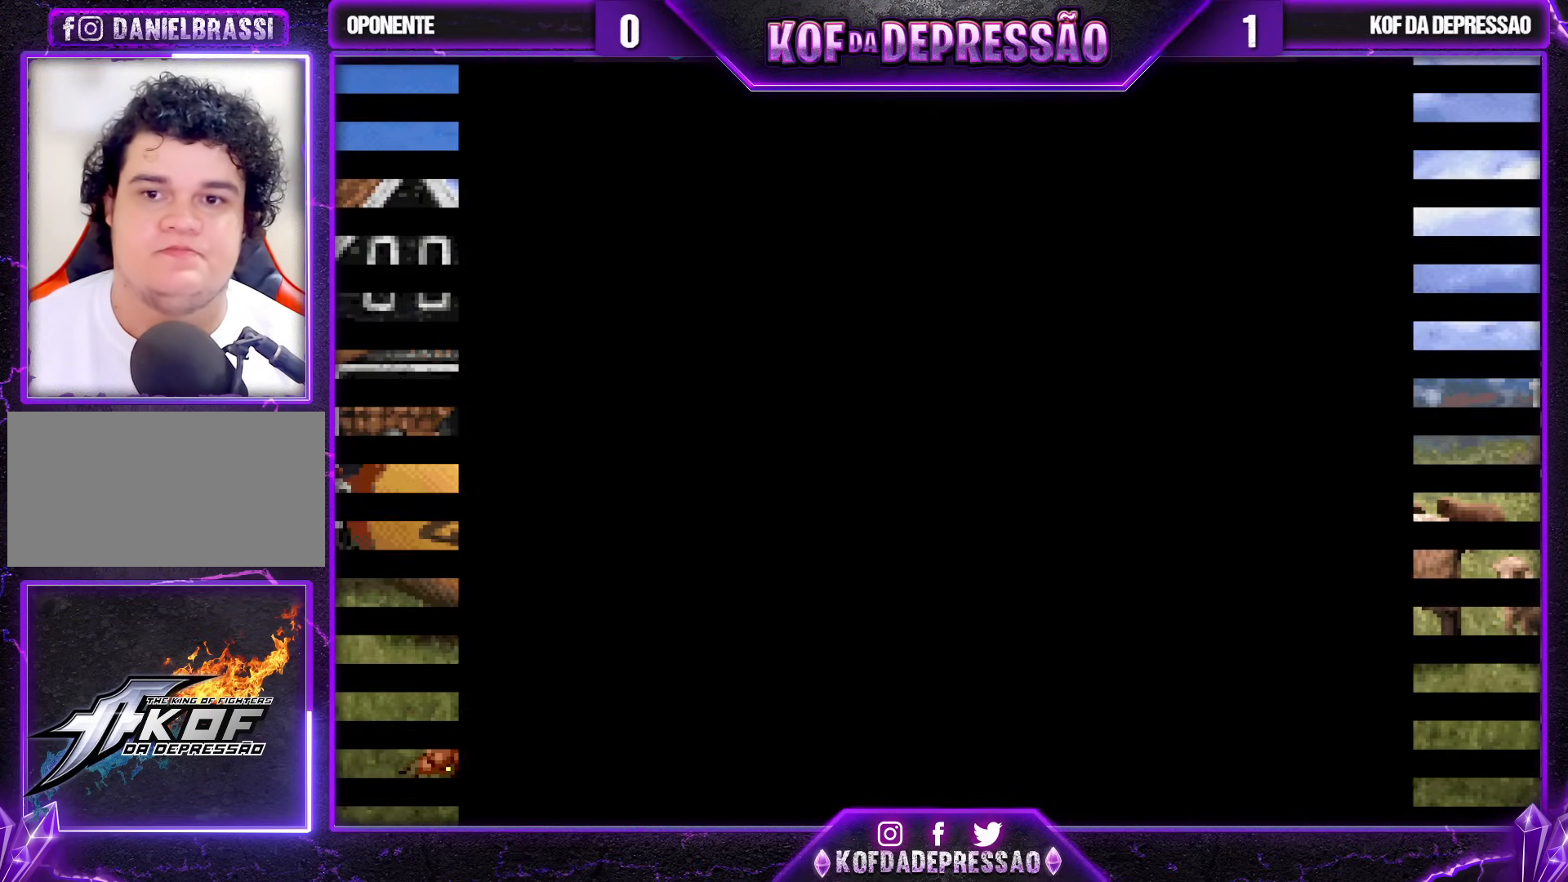
{"buttons": ["CIRCLE", "SQUARE", "TRIANGLE"], "left_stick": "center", "events": [[83, "CIRCLE", "down"], [83, "SQUARE", "down"], [100, "TRIANGLE", "down"], [133, "SQUARE", "up"], [133, "TRIANGLE", "up"], [150, "CIRCLE", "up"], [300, "CIRCLE", "down"], [300, "SQUARE", "down"], [300, "TRIANGLE", "down"], [350, "TRIANGLE", "up"], [367, "CIRCLE", "up"], [367, "SQUARE", "up"], [500, "CIRCLE", "down"], [500, "SQUARE", "down"], [500, "TRIANGLE", "down"]]}
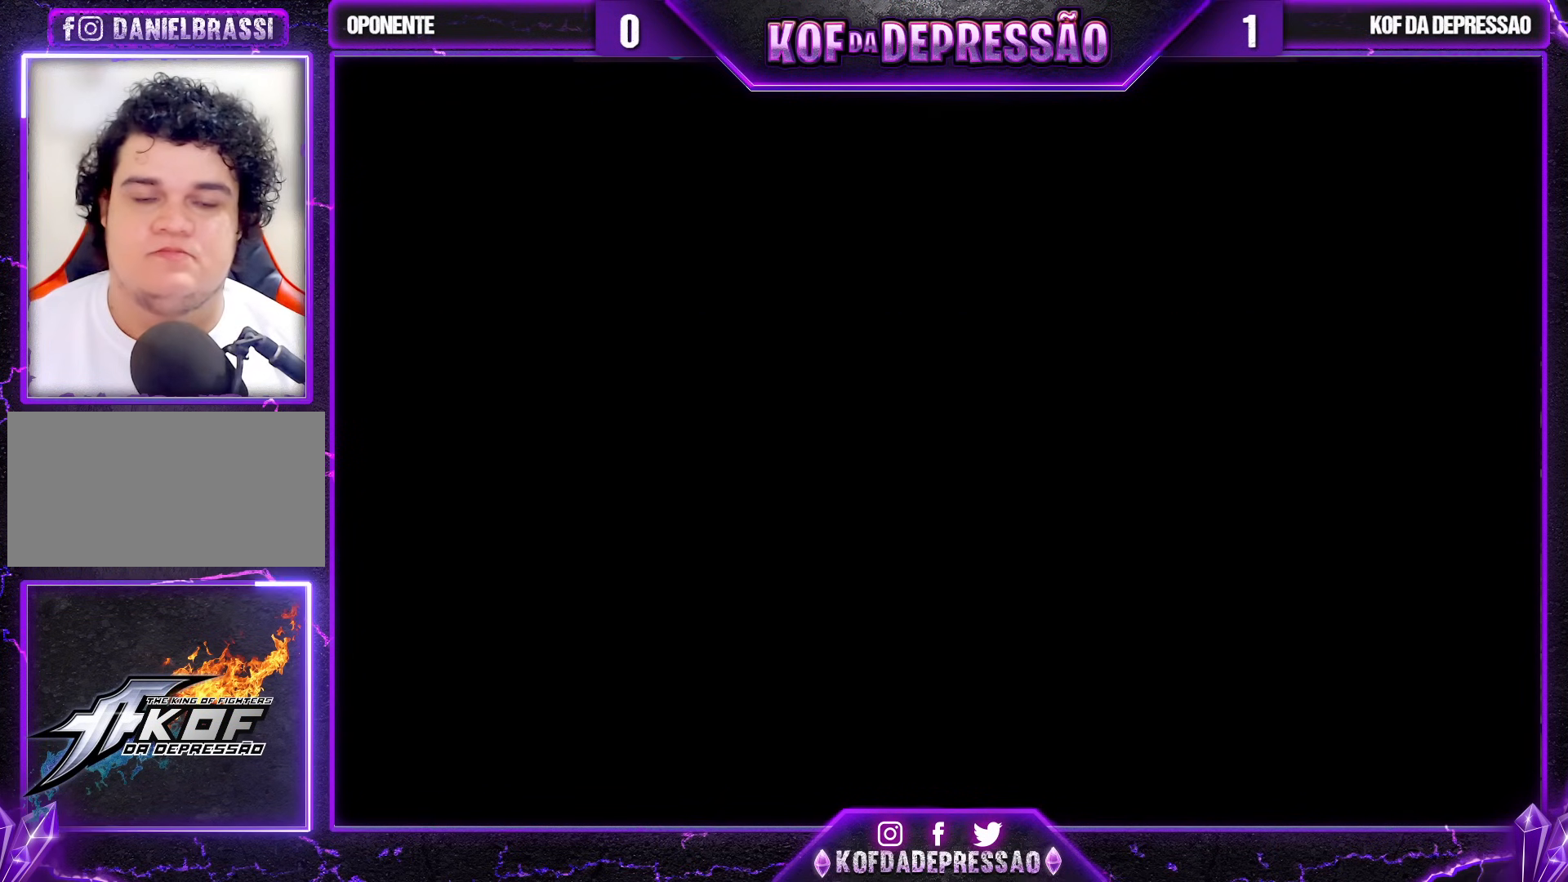
{"buttons": [], "left_stick": "center", "events": [[83, "CIRCLE", "up"], [83, "SQUARE", "up"], [83, "TRIANGLE", "up"], [200, "CIRCLE", "down"], [217, "SQUARE", "down"], [217, "TRIANGLE", "down"], [267, "CIRCLE", "up"], [267, "SQUARE", "up"], [267, "TRIANGLE", "up"], [417, "CIRCLE", "down"], [417, "SQUARE", "down"], [417, "TRIANGLE", "down"], [467, "SQUARE", "up"], [483, "CIRCLE", "up"], [483, "TRIANGLE", "up"]]}
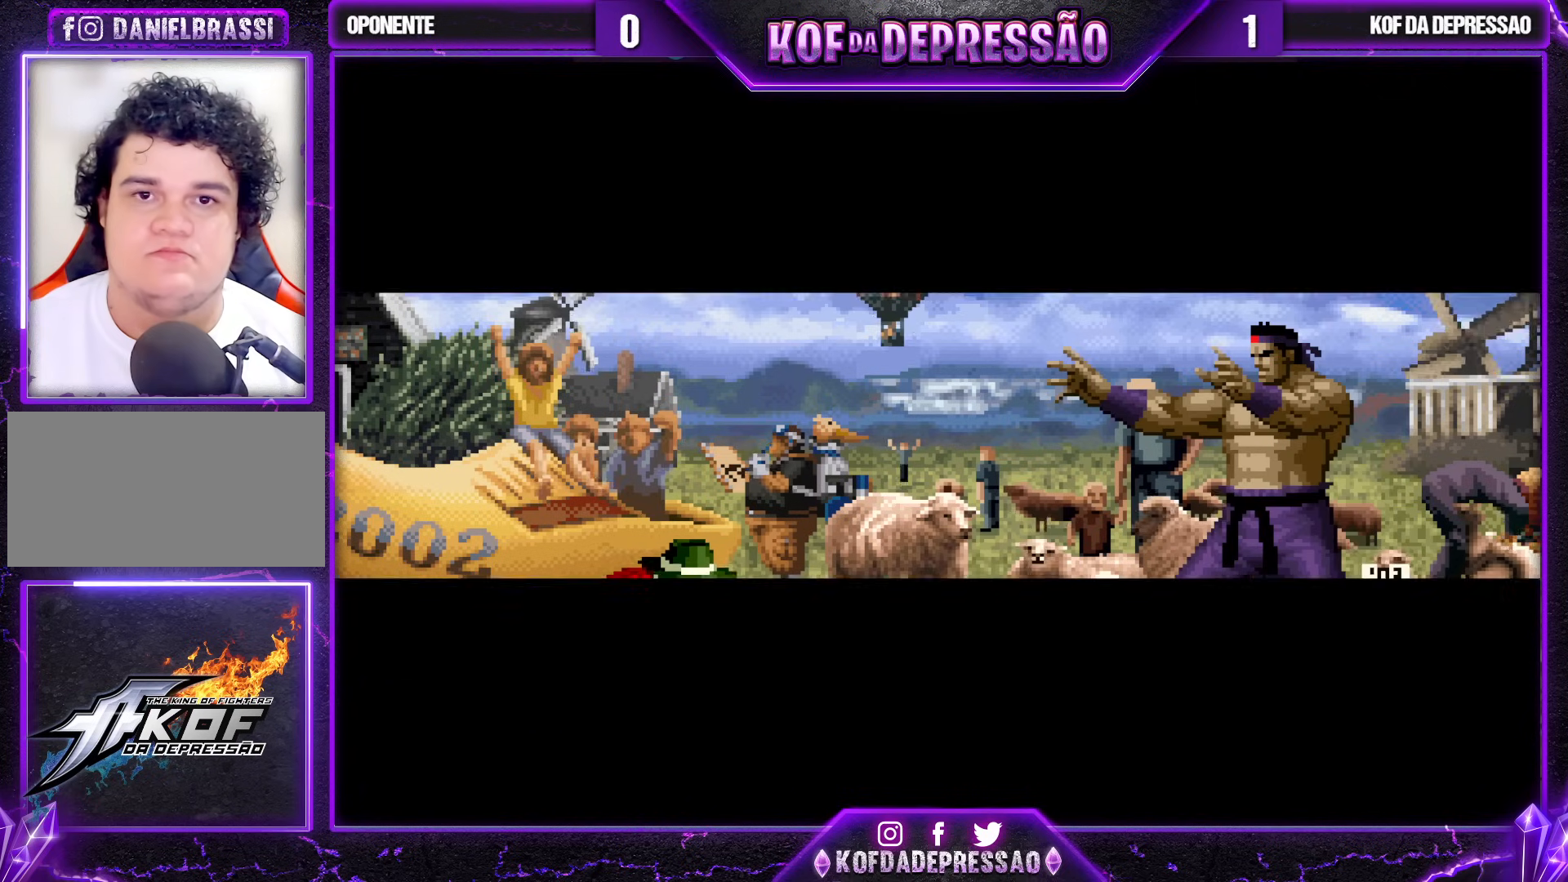
{"buttons": [], "left_stick": "center", "events": [[117, "CIRCLE", "down"], [117, "SQUARE", "down"], [117, "TRIANGLE", "down"], [150, "CIRCLE", "up"], [150, "SQUARE", "up"], [150, "TRIANGLE", "up"]]}
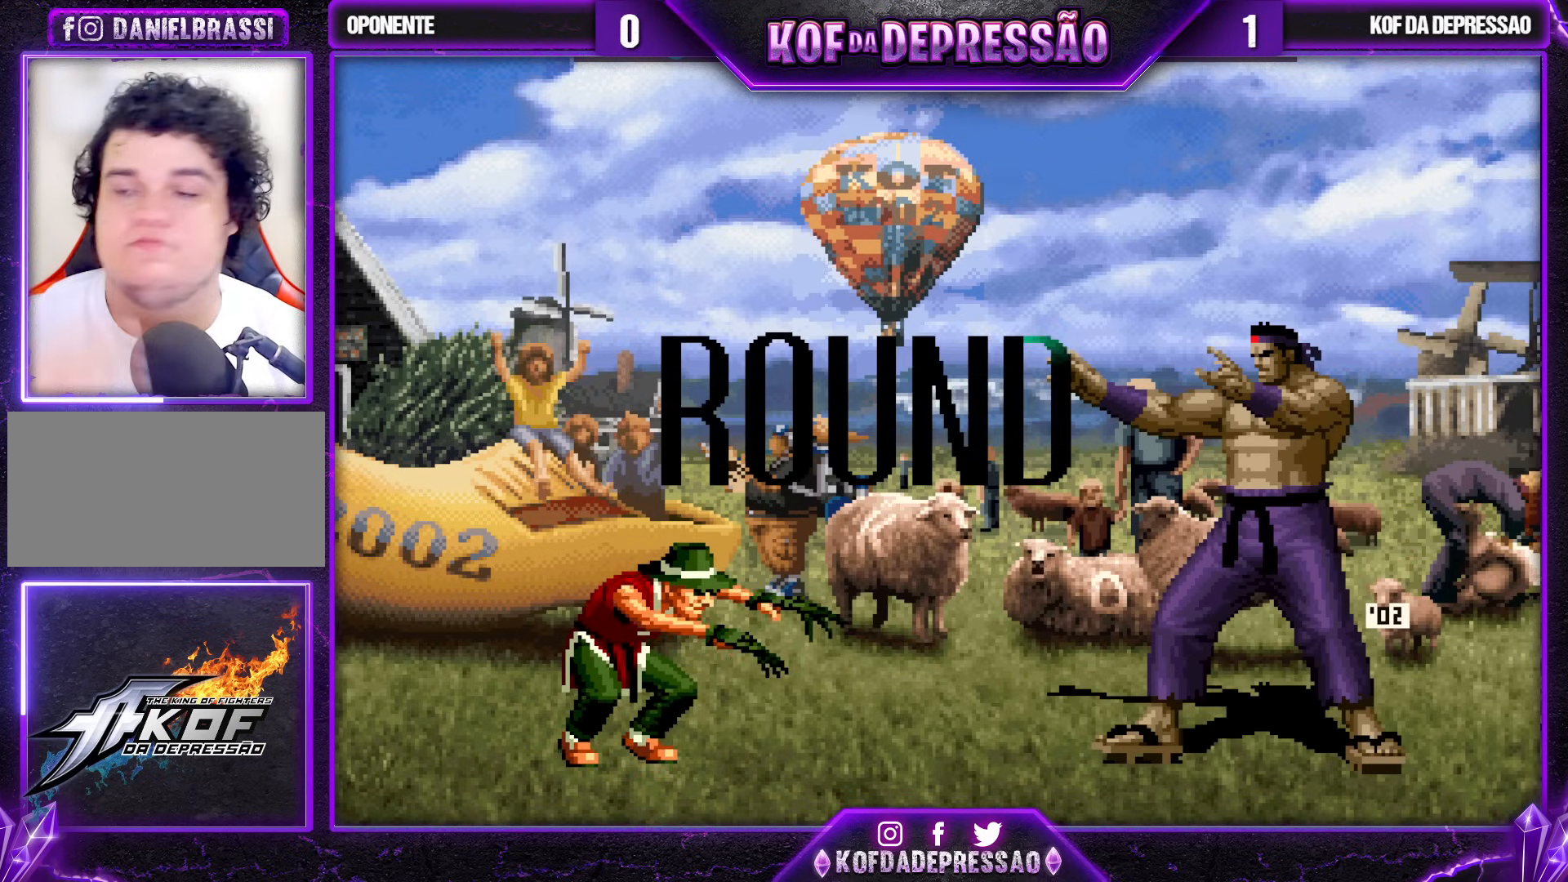
{"buttons": [], "left_stick": "center", "events": []}
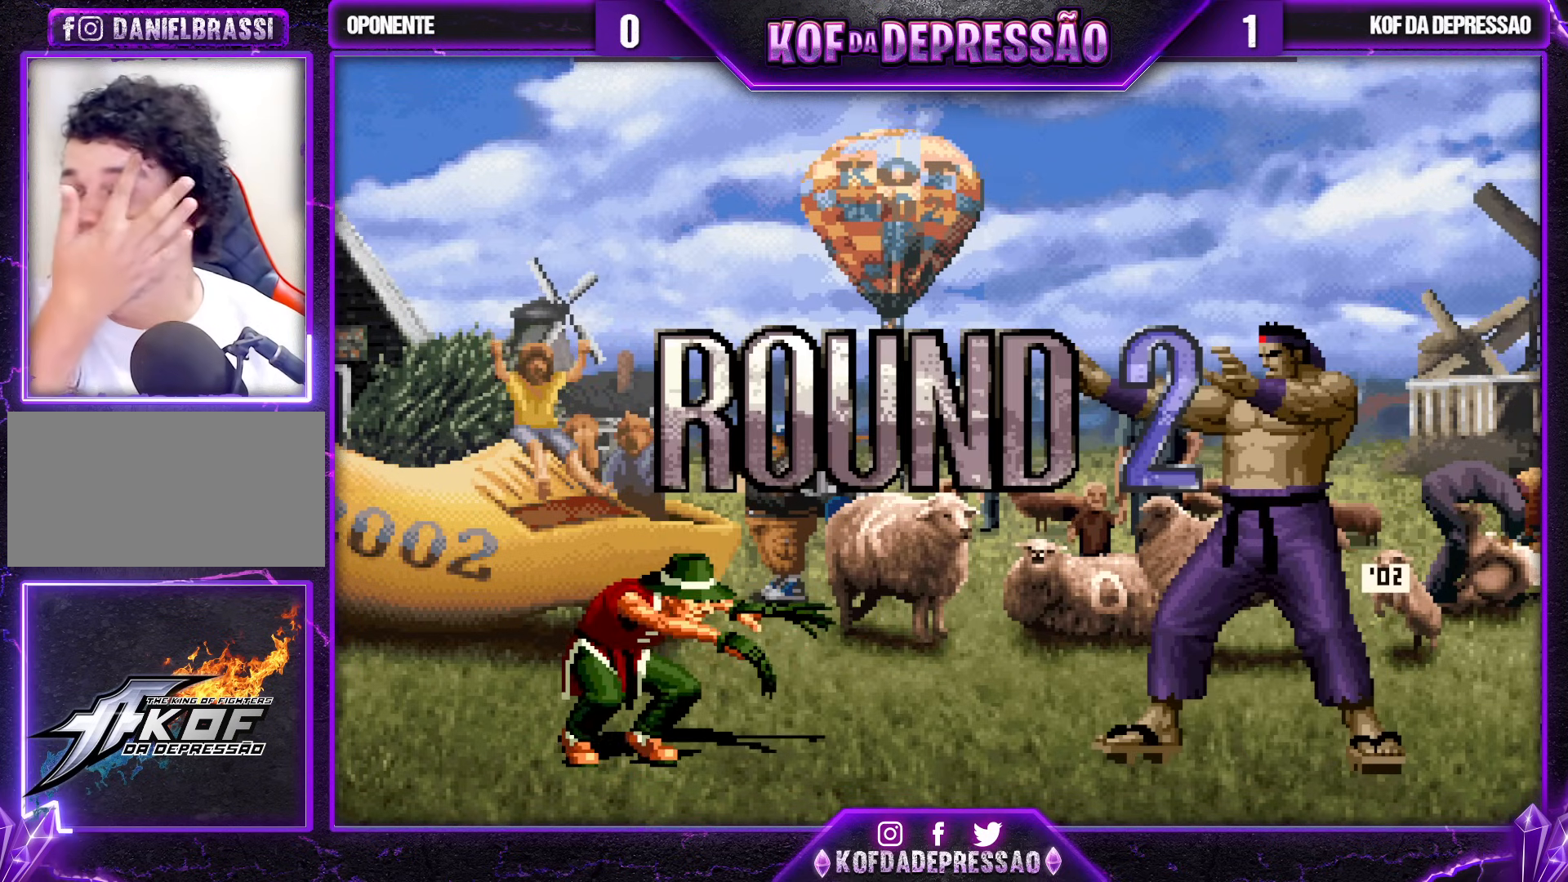
{"buttons": ["CROSS", "SQUARE", "TRIANGLE", "R1"], "left_stick": "center", "events": [[300, "TRIANGLE", "down"], [317, "CROSS", "down"], [317, "R1", "down"], [317, "SQUARE", "down"], [333, "R1", "up"], [350, "SQUARE", "up"], [350, "TRIANGLE", "up"], [367, "CROSS", "up"], [450, "CROSS", "down"], [450, "R1", "down"], [467, "SQUARE", "down"], [467, "TRIANGLE", "down"]]}
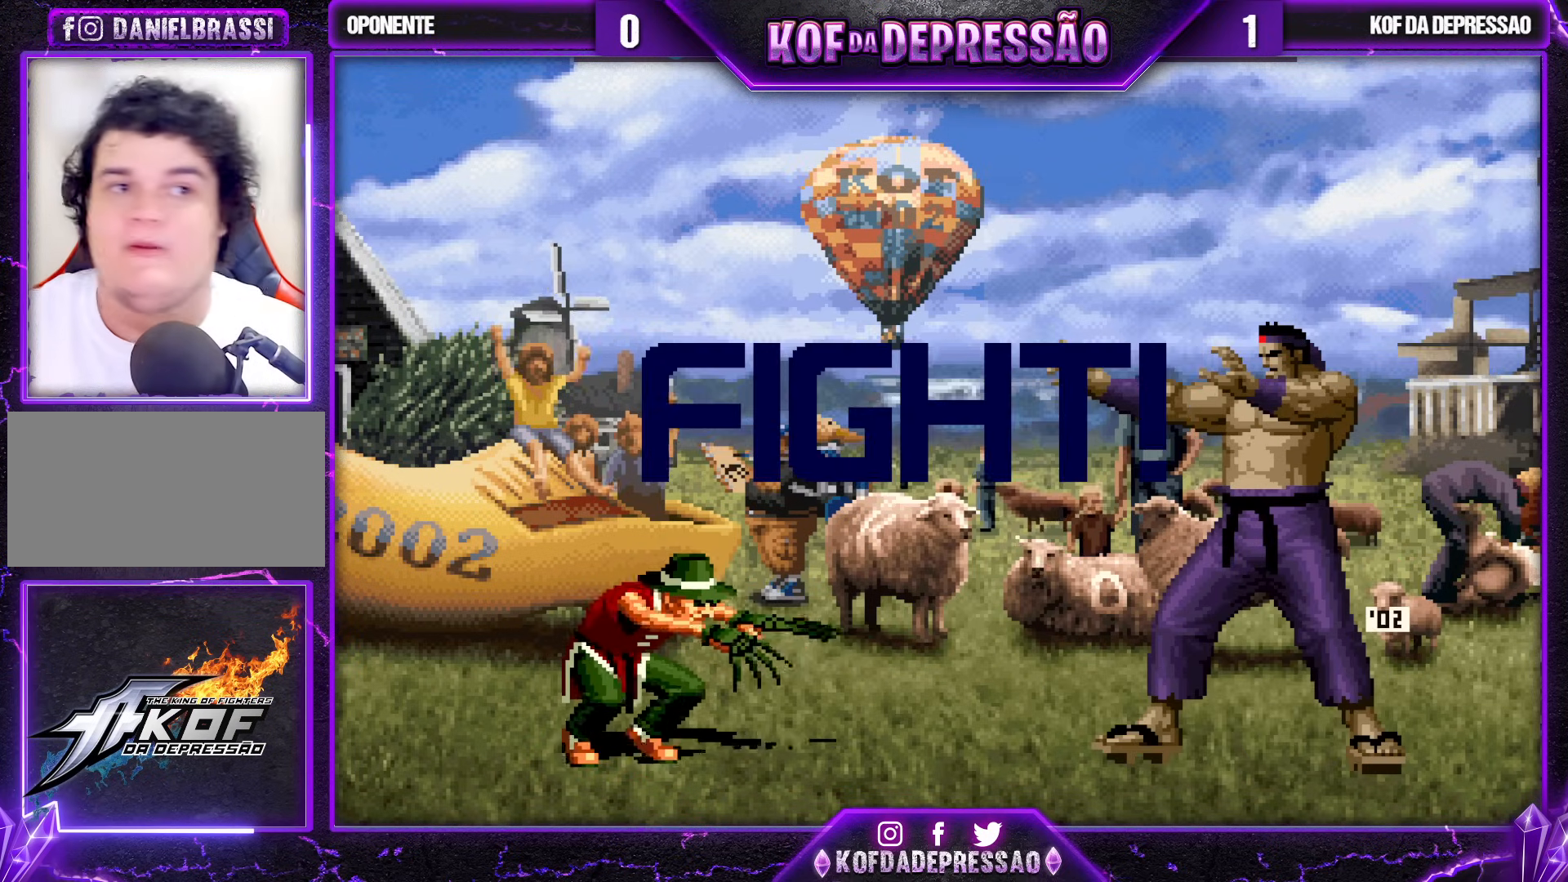
{"buttons": [], "left_stick": "left", "events": [[17, "CROSS", "up"], [17, "R1", "up"], [17, "SQUARE", "up"], [17, "TRIANGLE", "up"], [67, "CROSS", "down"], [67, "R1", "down"], [67, "SQUARE", "down"], [67, "TRIANGLE", "down"], [350, "CROSS", "up"], [350, "R1", "up"], [367, "SQUARE", "up"], [383, "TRIANGLE", "up"], [483, "left_stick", "left"]]}
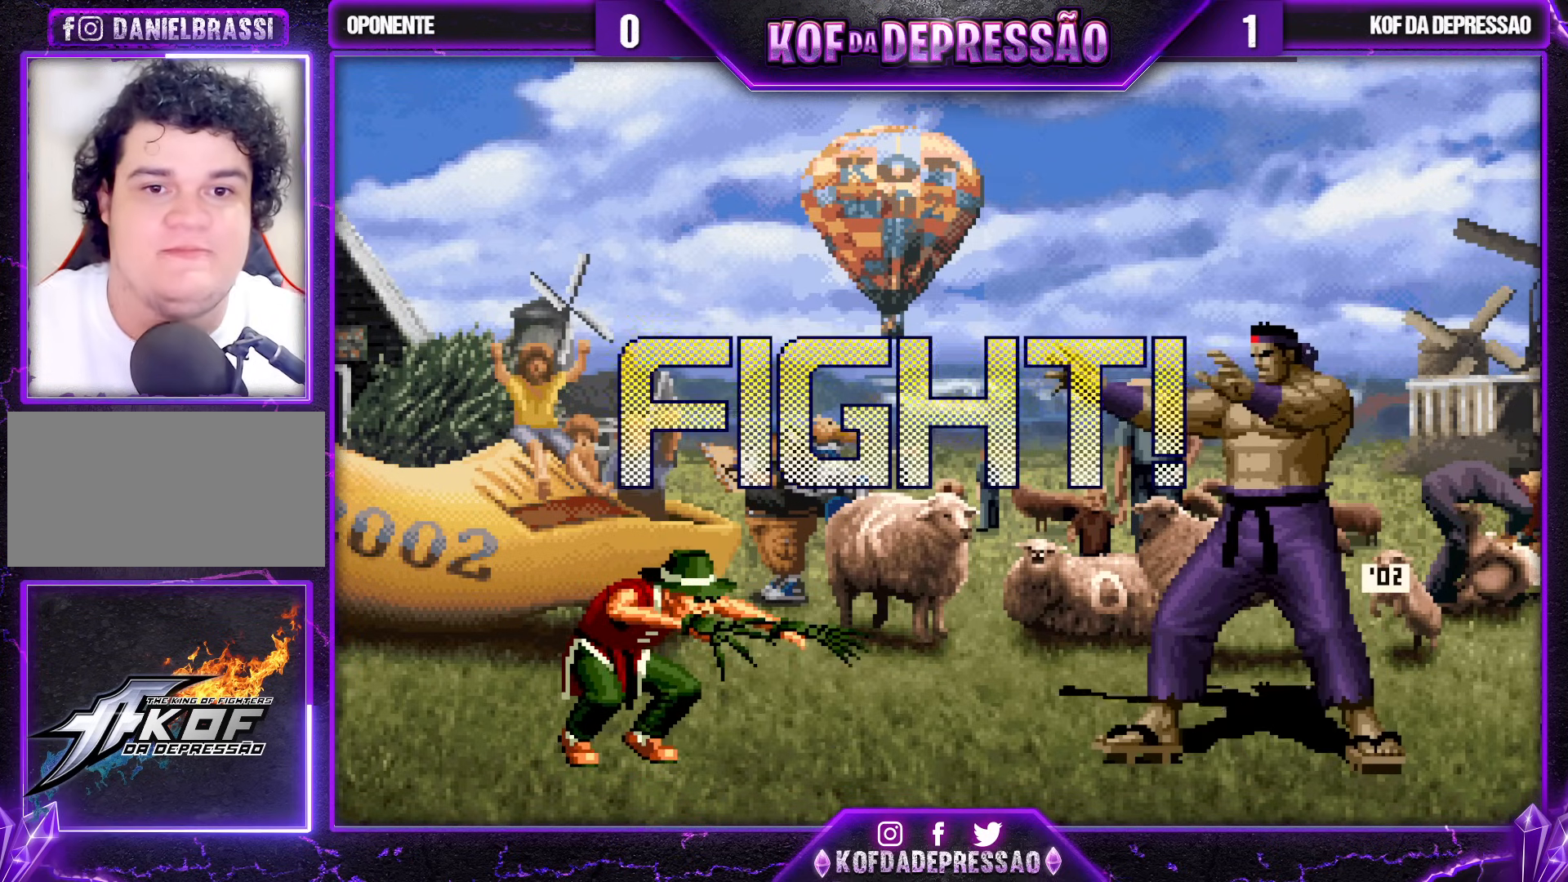
{"buttons": [], "left_stick": "center", "events": [[17, "left_stick", "center"], [67, "left_stick", "right"], [117, "left_stick", "center"], [167, "left_stick", "right"], [383, "left_stick", "center"]]}
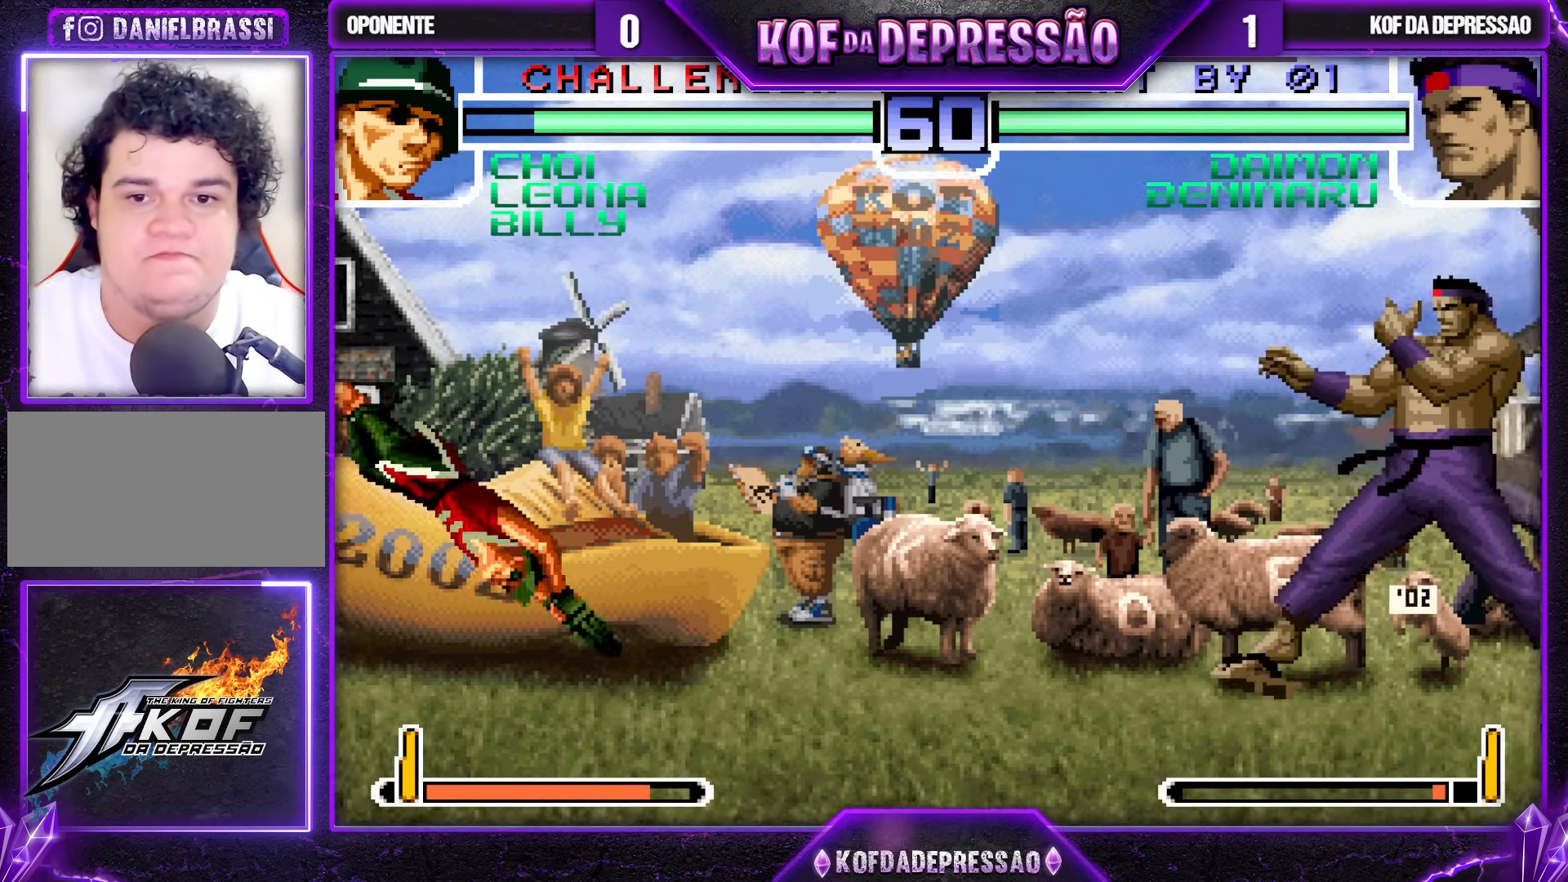
{"buttons": [], "left_stick": "center", "events": [[67, "R1", "down"], [67, "left_stick", "down-left"], [233, "R1", "up"], [283, "left_stick", "left"], [417, "left_stick", "center"]]}
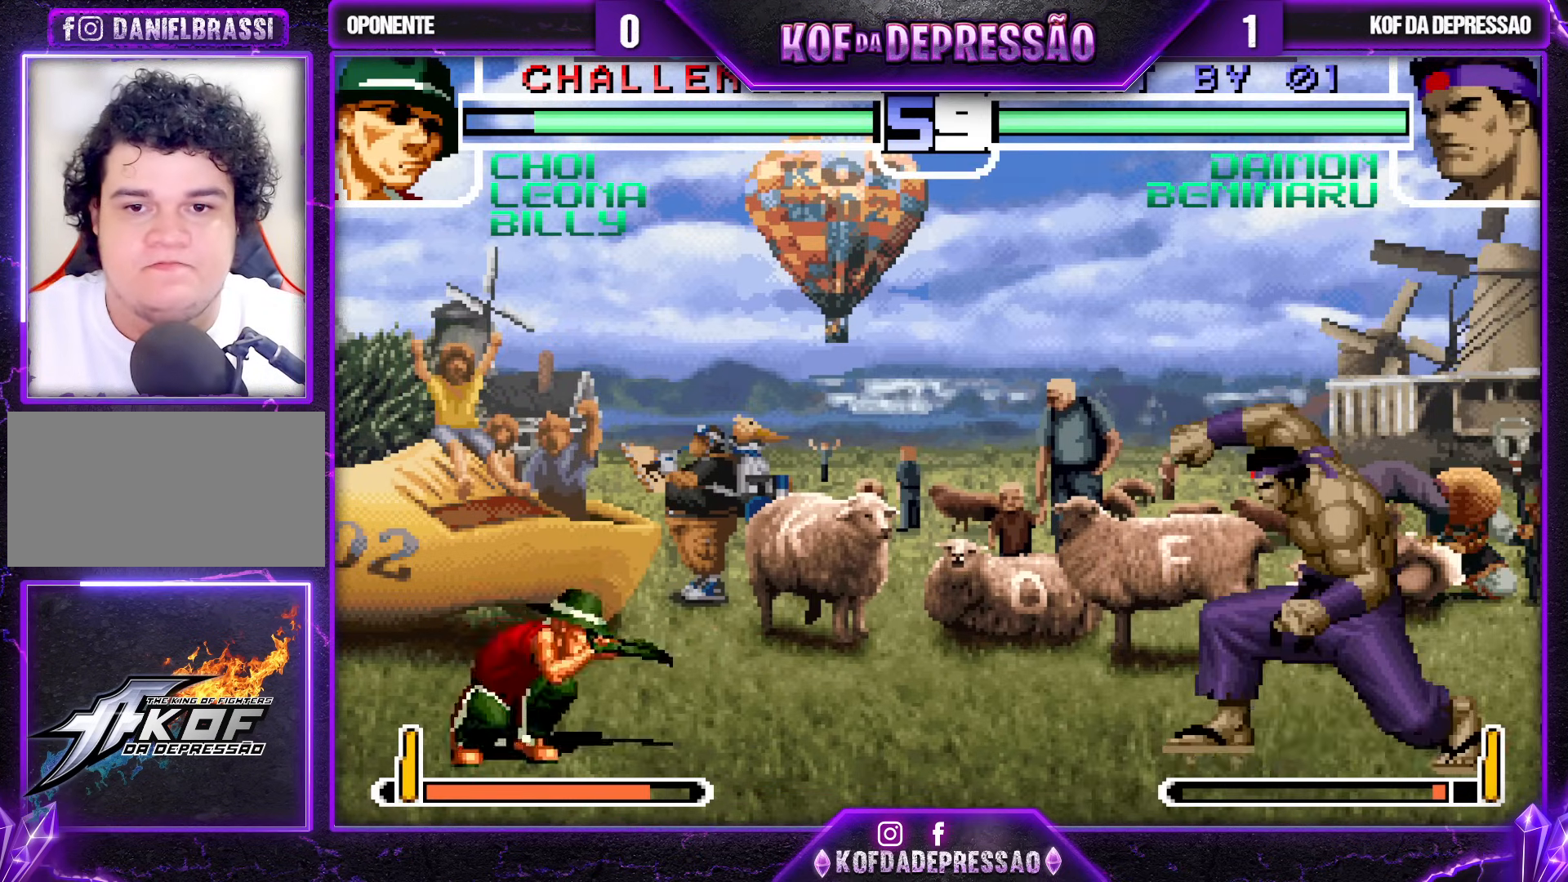
{"buttons": ["SQUARE", "TRIANGLE"], "left_stick": "left", "events": [[217, "left_stick", "left"], [283, "left_stick", "center"], [333, "left_stick", "left"], [417, "SQUARE", "down"], [417, "TRIANGLE", "down"]]}
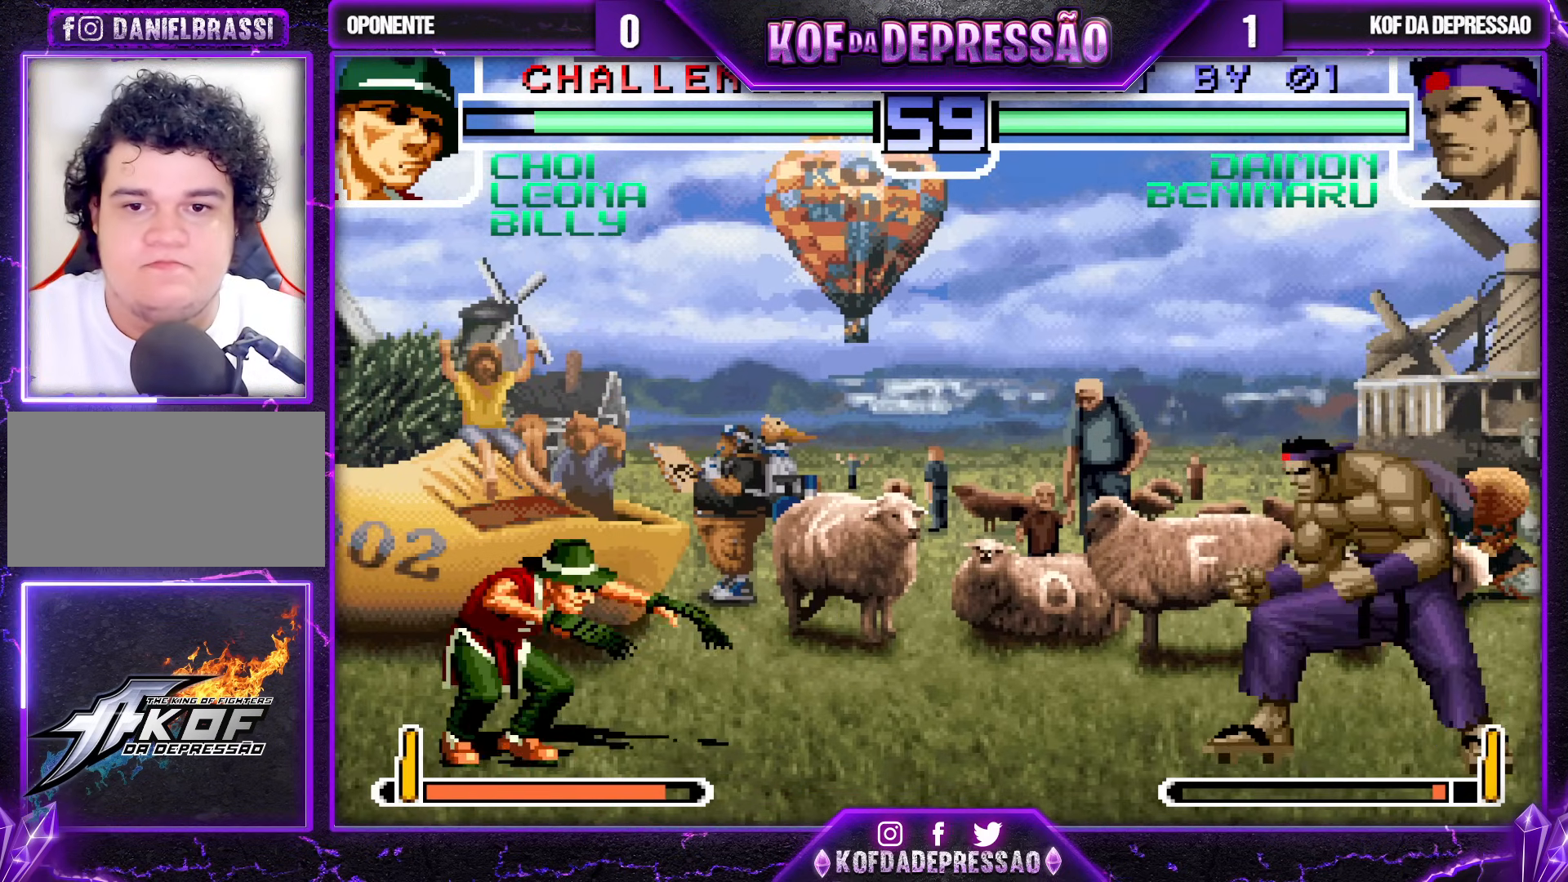
{"buttons": [], "left_stick": "up-left", "events": [[50, "SQUARE", "up"], [67, "TRIANGLE", "up"], [283, "left_stick", "center"], [400, "left_stick", "up-left"]]}